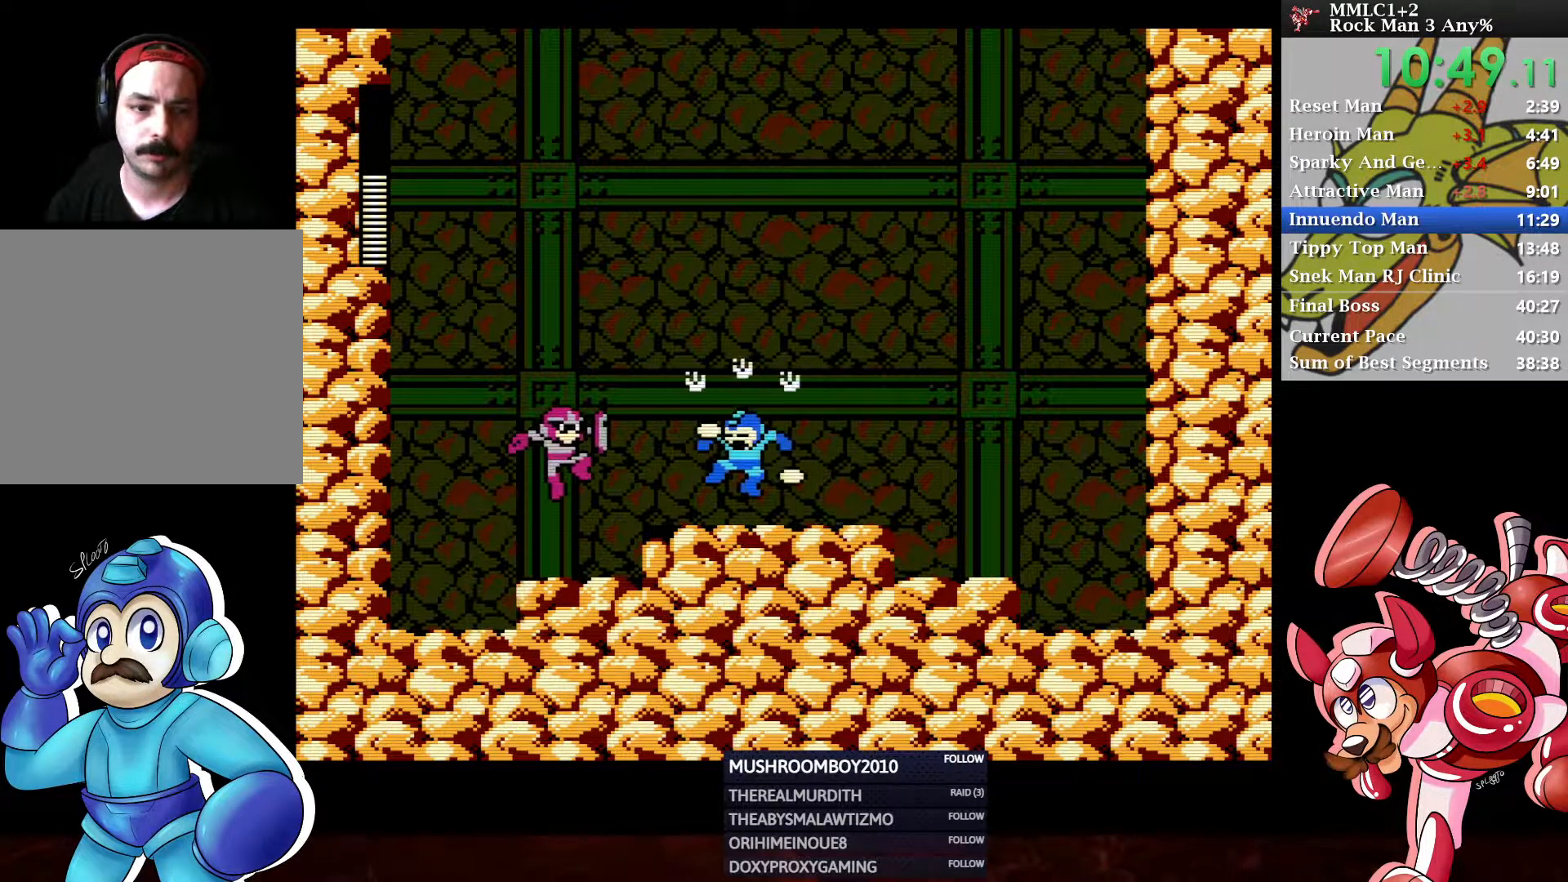
Gameplay with a controller (Xbox layout); each line is a JSON object with the inputs held at the frame after it. "events" lists button and stick changes between this image and that frame as [ms after this image, input, new state], when the widget could be followed in between.
{"buttons": ["A", "Y", "DPAD_LEFT"], "left_stick": "center", "right_stick": "center", "events": [[67, "DPAD_LEFT", "up"], [367, "A", "down"], [450, "DPAD_LEFT", "down"], [500, "Y", "down"]]}
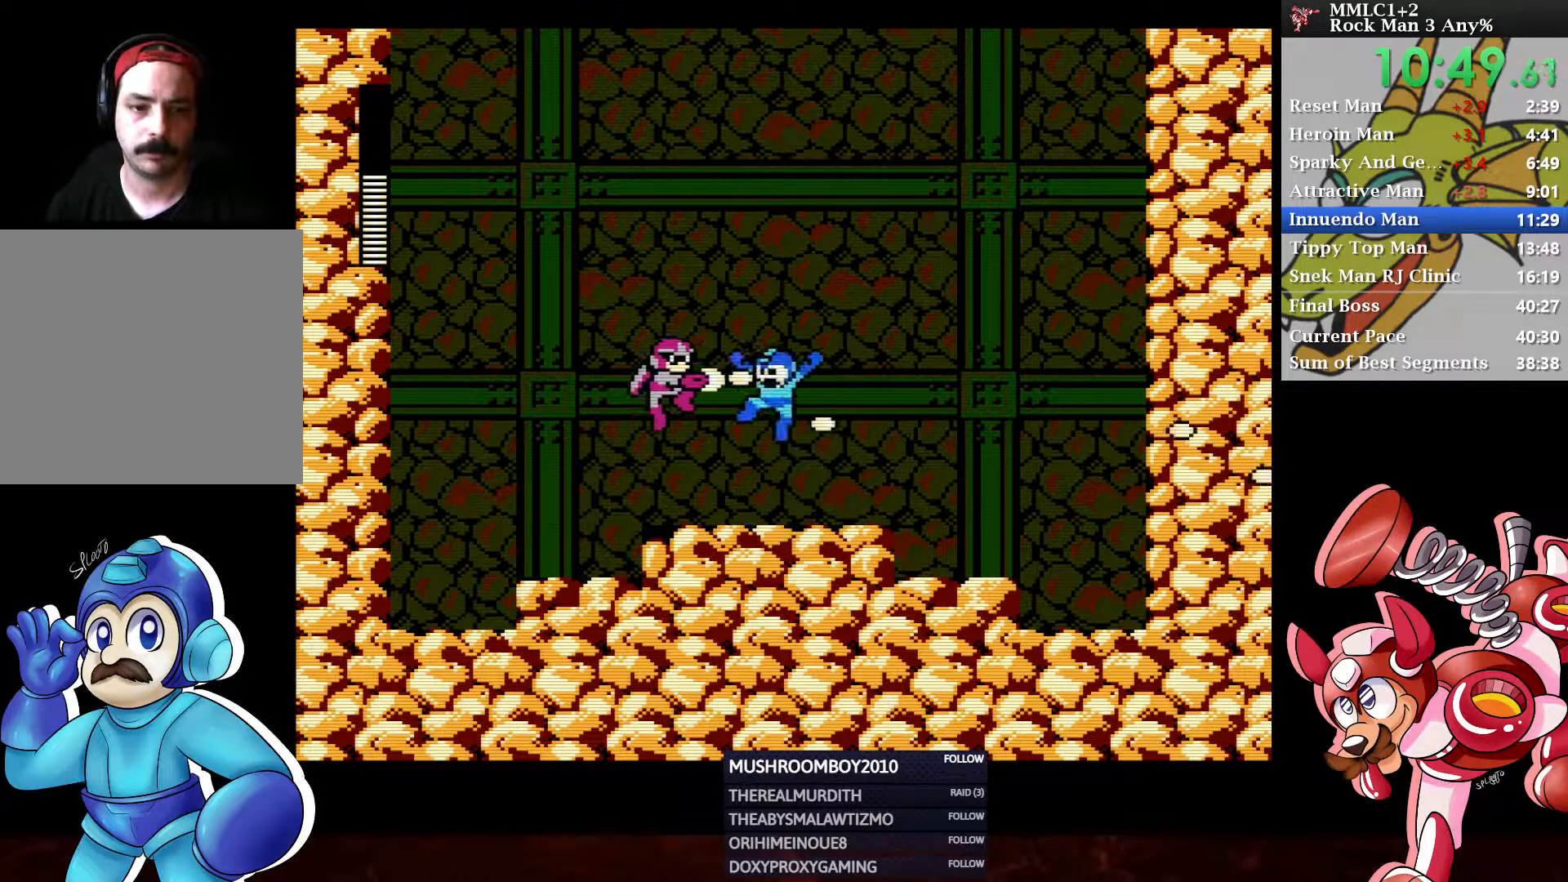
{"buttons": ["A", "Y", "DPAD_RIGHT"], "left_stick": "center", "right_stick": "center", "events": [[17, "A", "up"], [117, "Y", "up"], [350, "A", "down"], [417, "DPAD_LEFT", "up"], [467, "DPAD_RIGHT", "down"], [483, "Y", "down"]]}
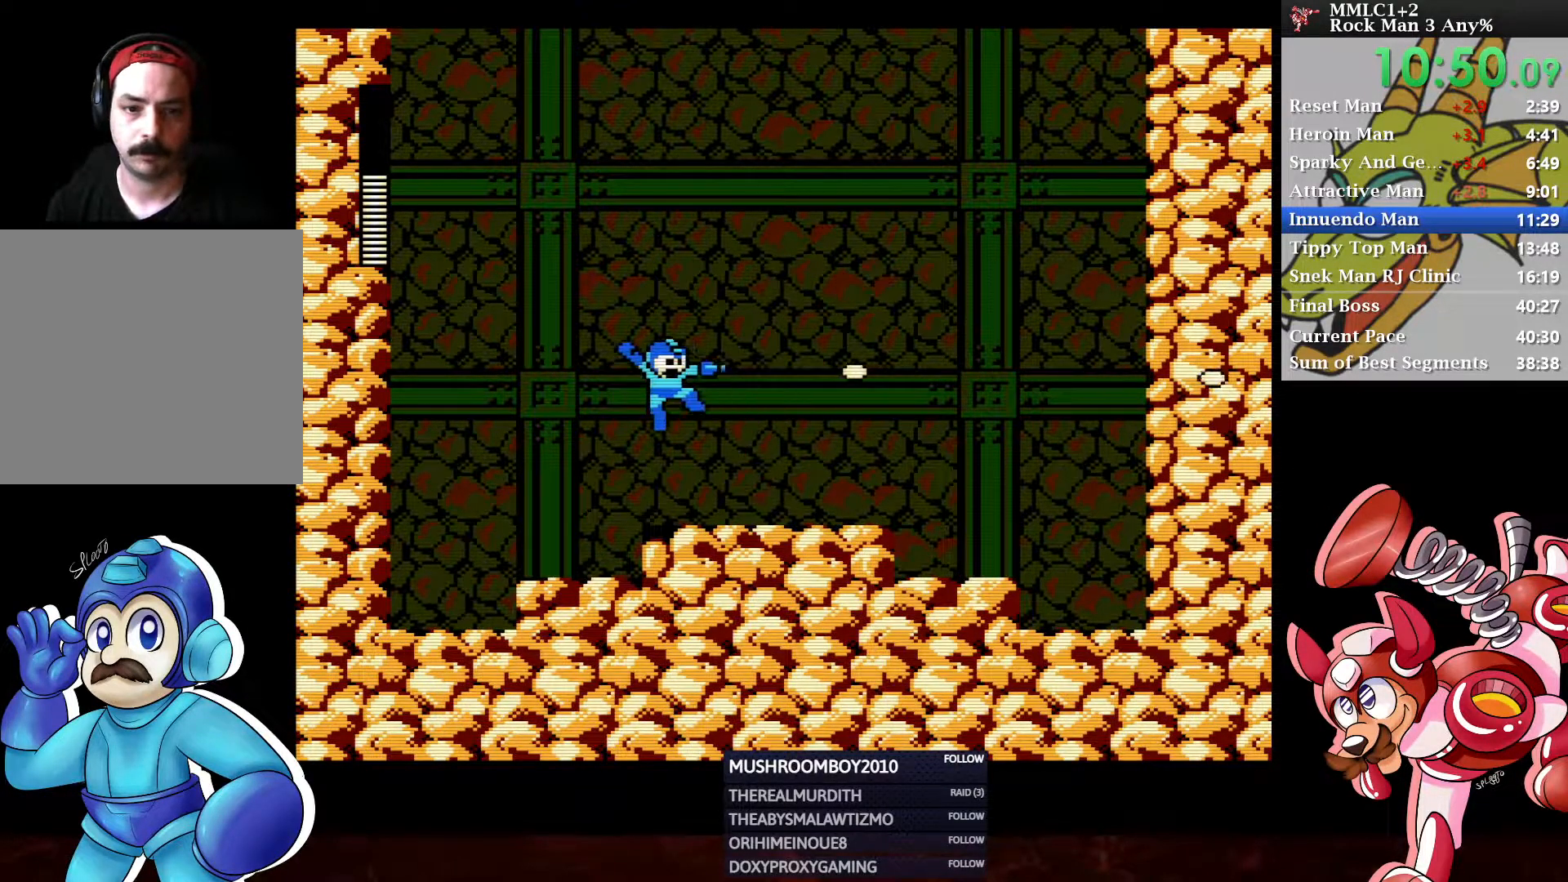
{"buttons": ["Y"], "left_stick": "center", "right_stick": "center", "events": [[17, "A", "up"], [217, "DPAD_RIGHT", "up"]]}
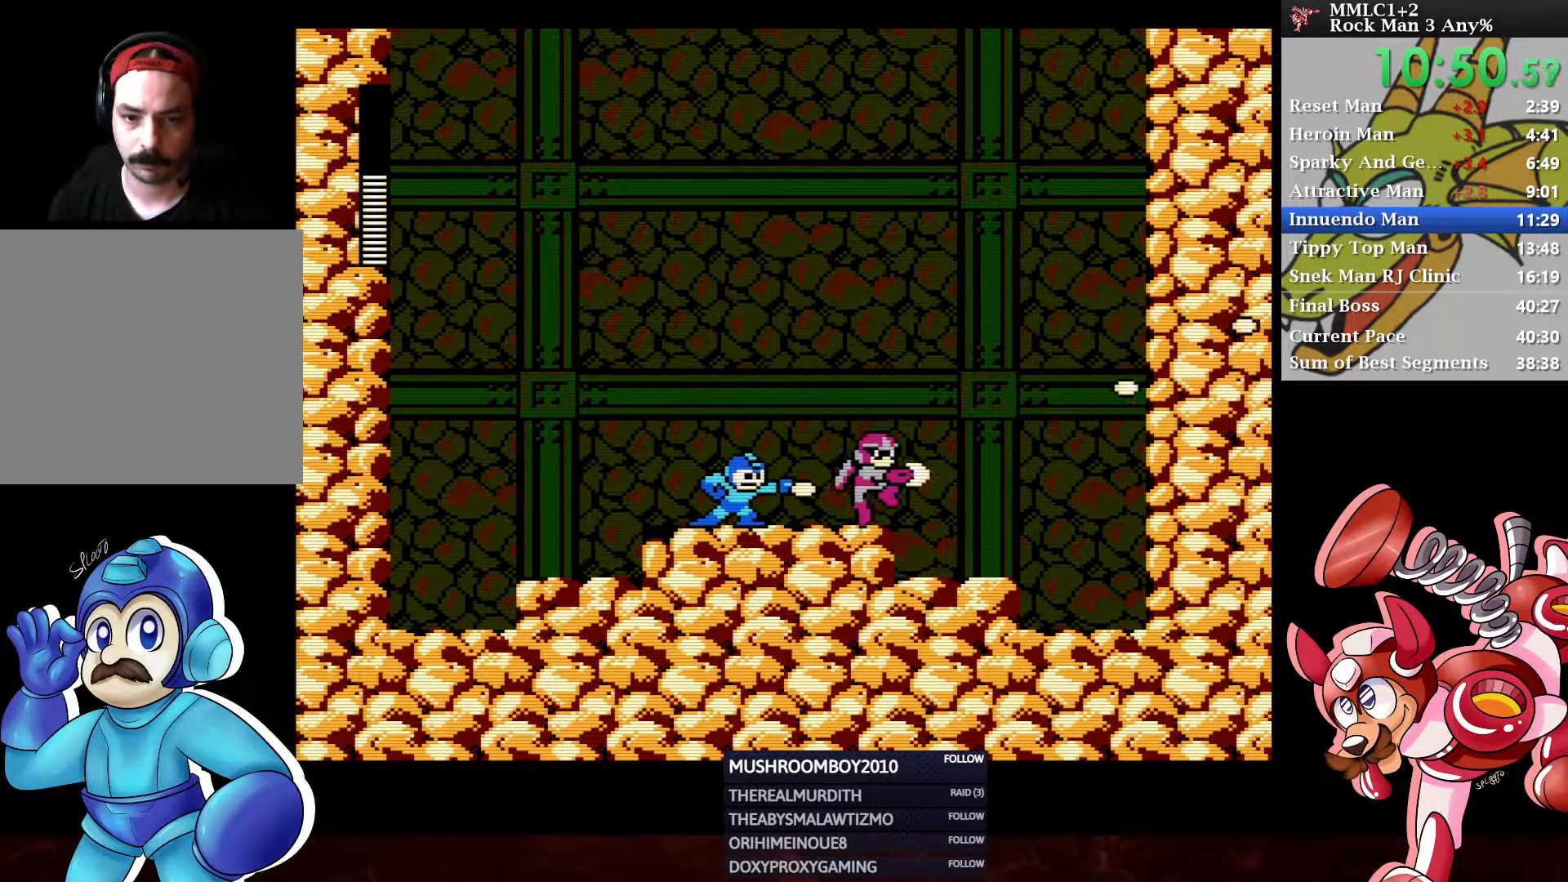
{"buttons": ["Y", "DPAD_RIGHT"], "left_stick": "center", "right_stick": "center", "events": [[117, "A", "down"], [117, "DPAD_RIGHT", "down"], [150, "Y", "up"], [283, "A", "up"], [283, "Y", "down"]]}
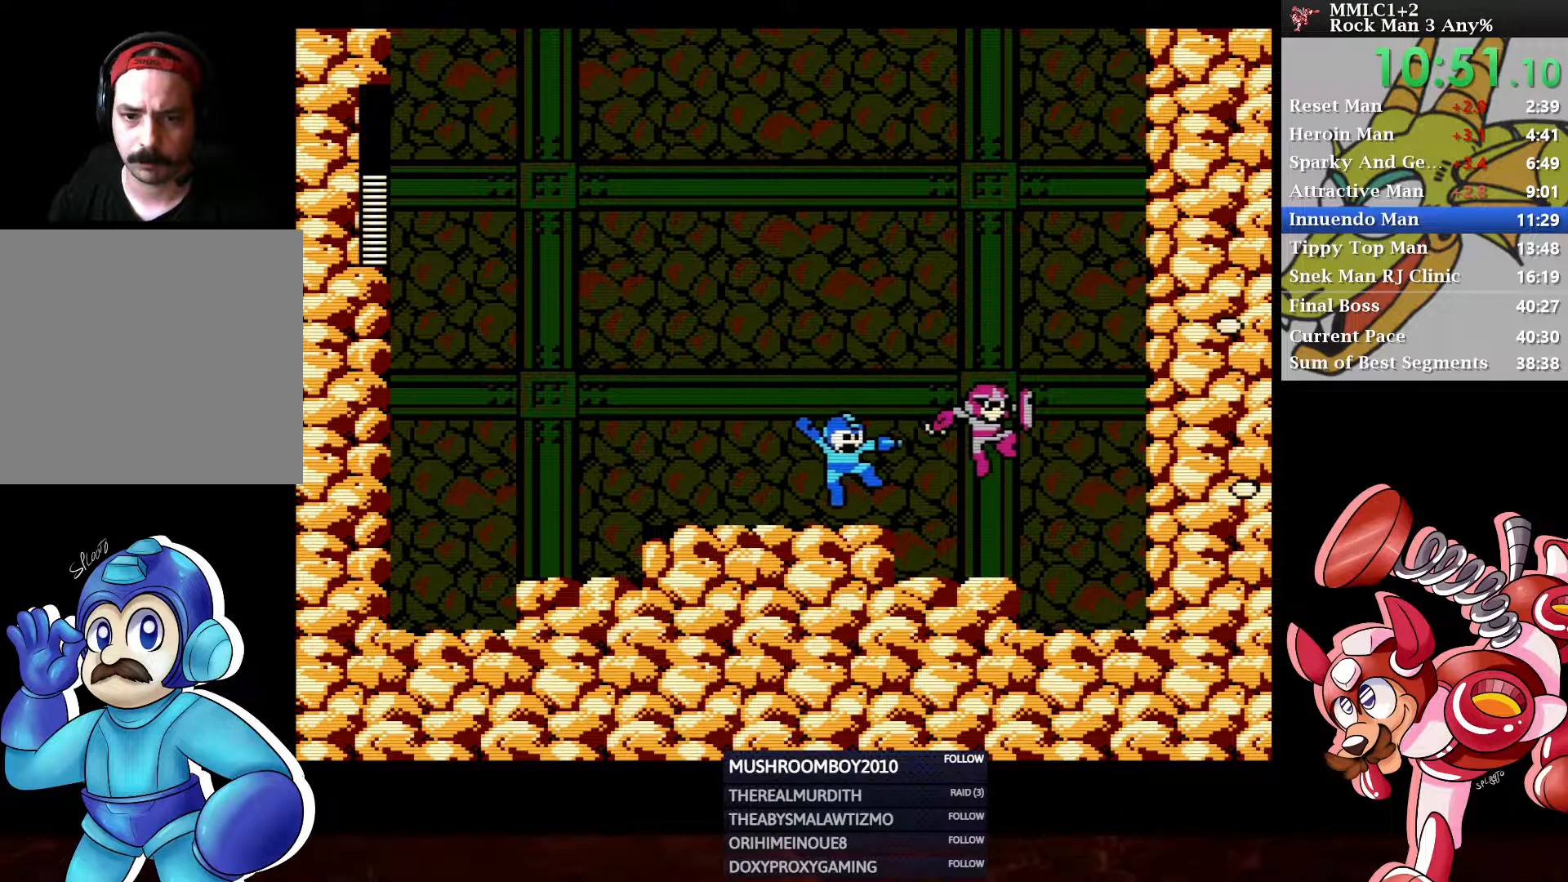
{"buttons": [], "left_stick": "center", "right_stick": "center", "events": [[367, "DPAD_RIGHT", "up"], [483, "Y", "up"]]}
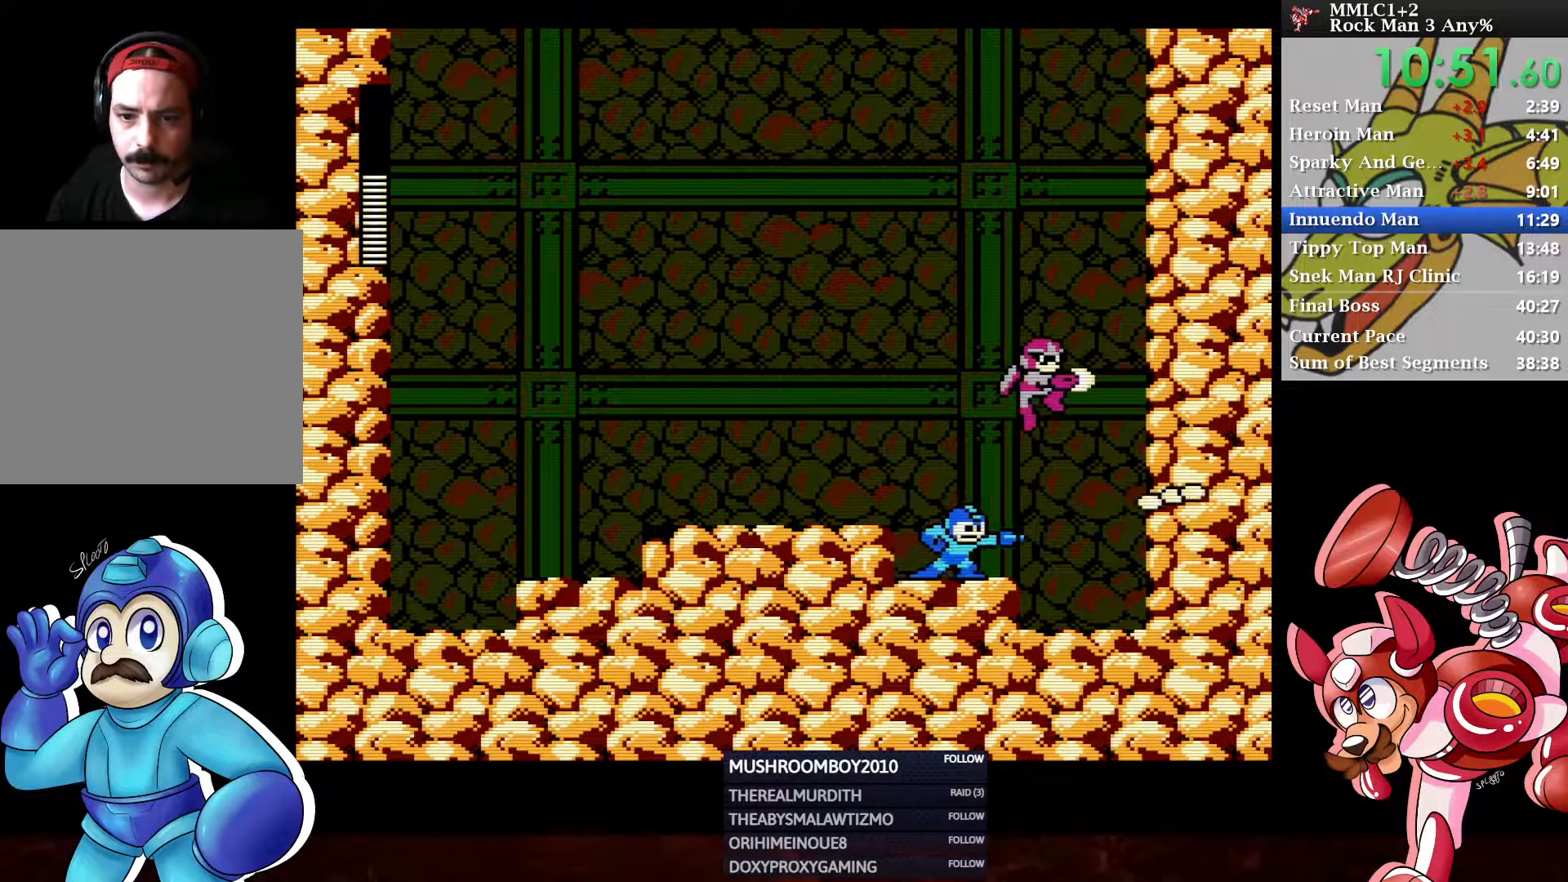
{"buttons": ["DPAD_LEFT"], "left_stick": "center", "right_stick": "center", "events": [[117, "DPAD_LEFT", "down"], [150, "A", "down"], [283, "A", "up"]]}
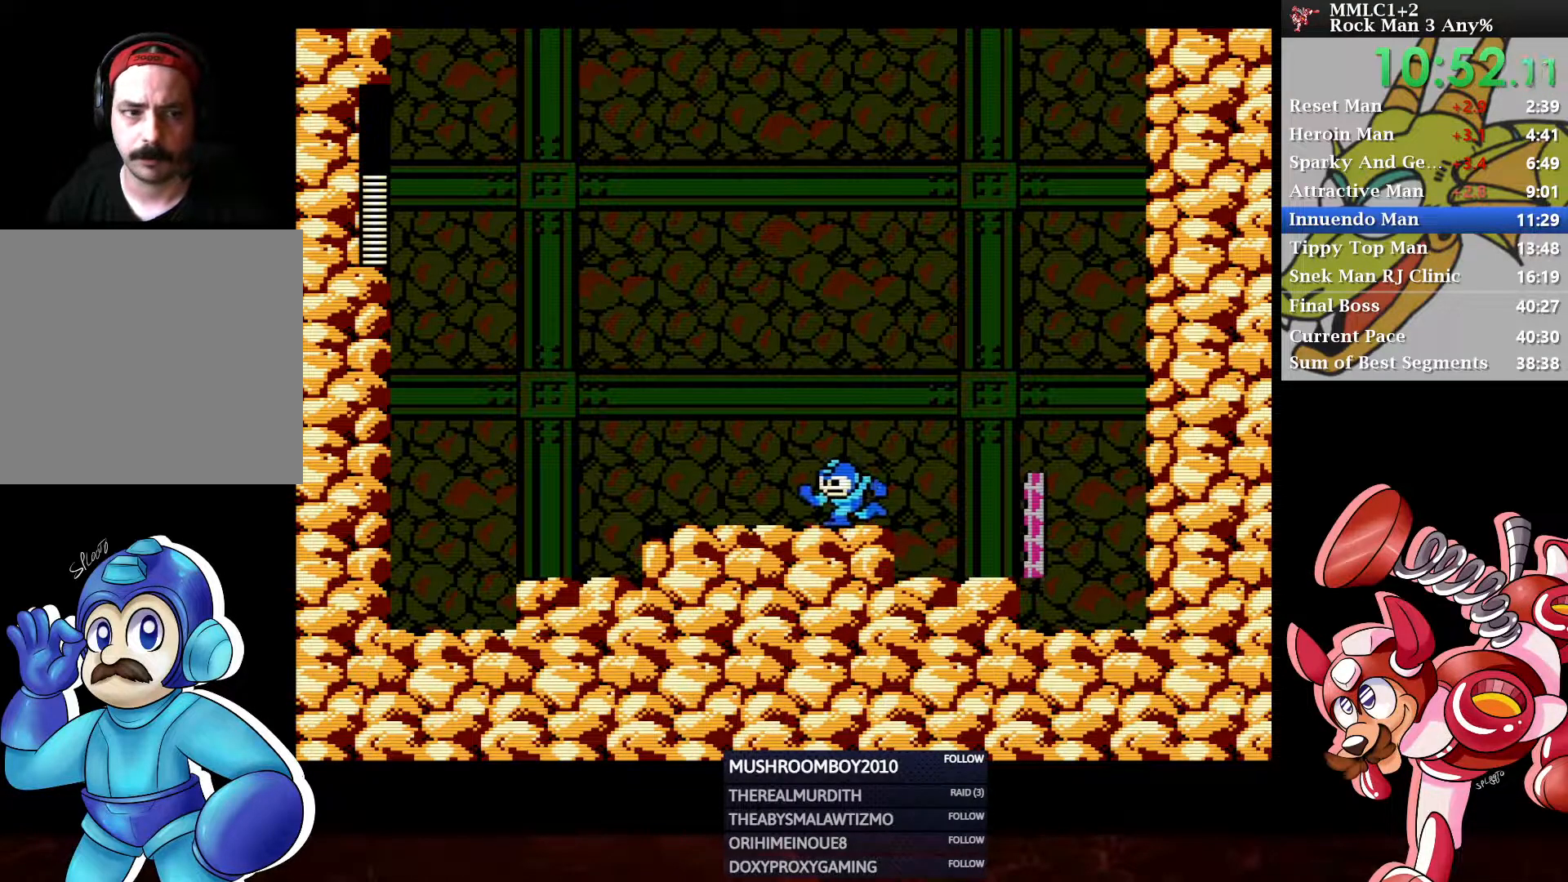
{"buttons": [], "left_stick": "center", "right_stick": "center", "events": [[67, "DPAD_LEFT", "up"], [150, "DPAD_LEFT", "down"], [200, "DPAD_LEFT", "up"], [317, "DPAD_LEFT", "down"], [483, "DPAD_LEFT", "up"]]}
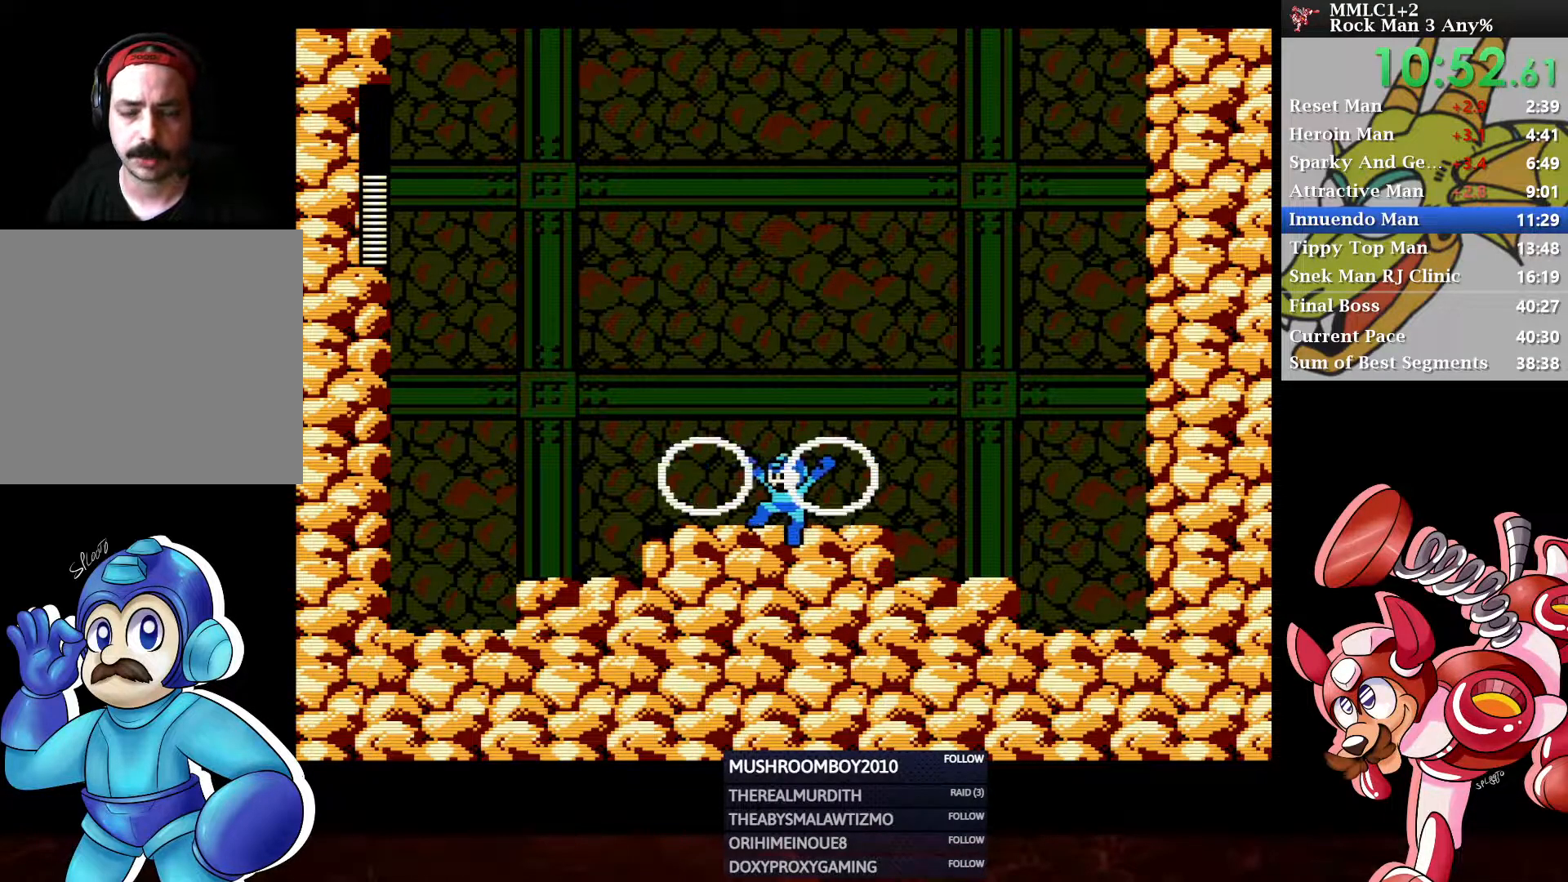
{"buttons": [], "left_stick": "center", "right_stick": "center", "events": [[117, "DPAD_RIGHT", "down"], [200, "DPAD_RIGHT", "up"]]}
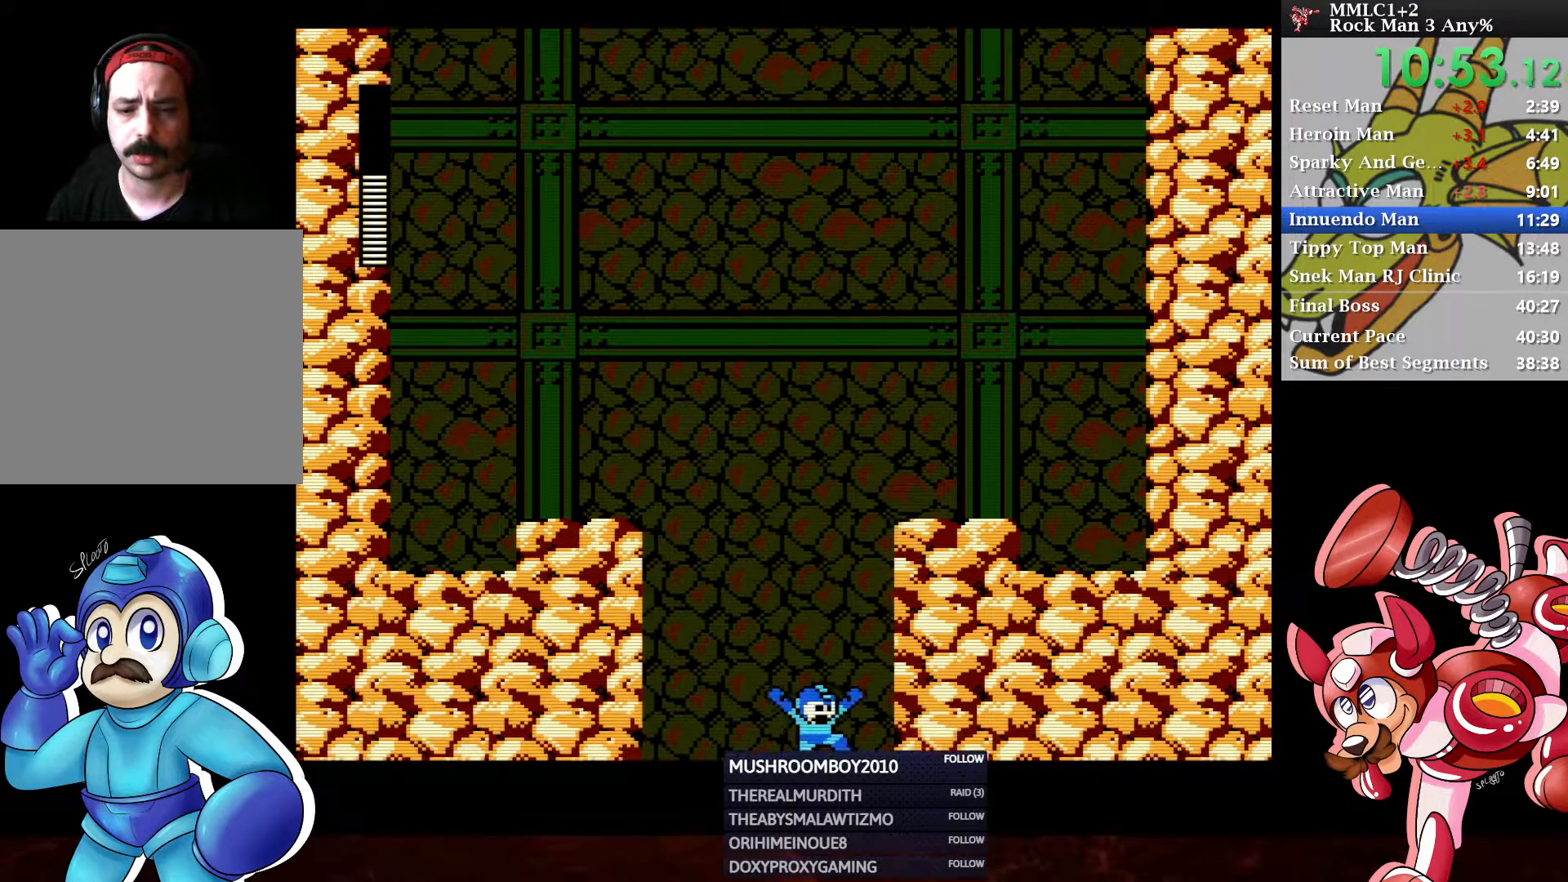
{"buttons": ["DPAD_RIGHT"], "left_stick": "center", "right_stick": "center", "events": [[317, "DPAD_RIGHT", "down"]]}
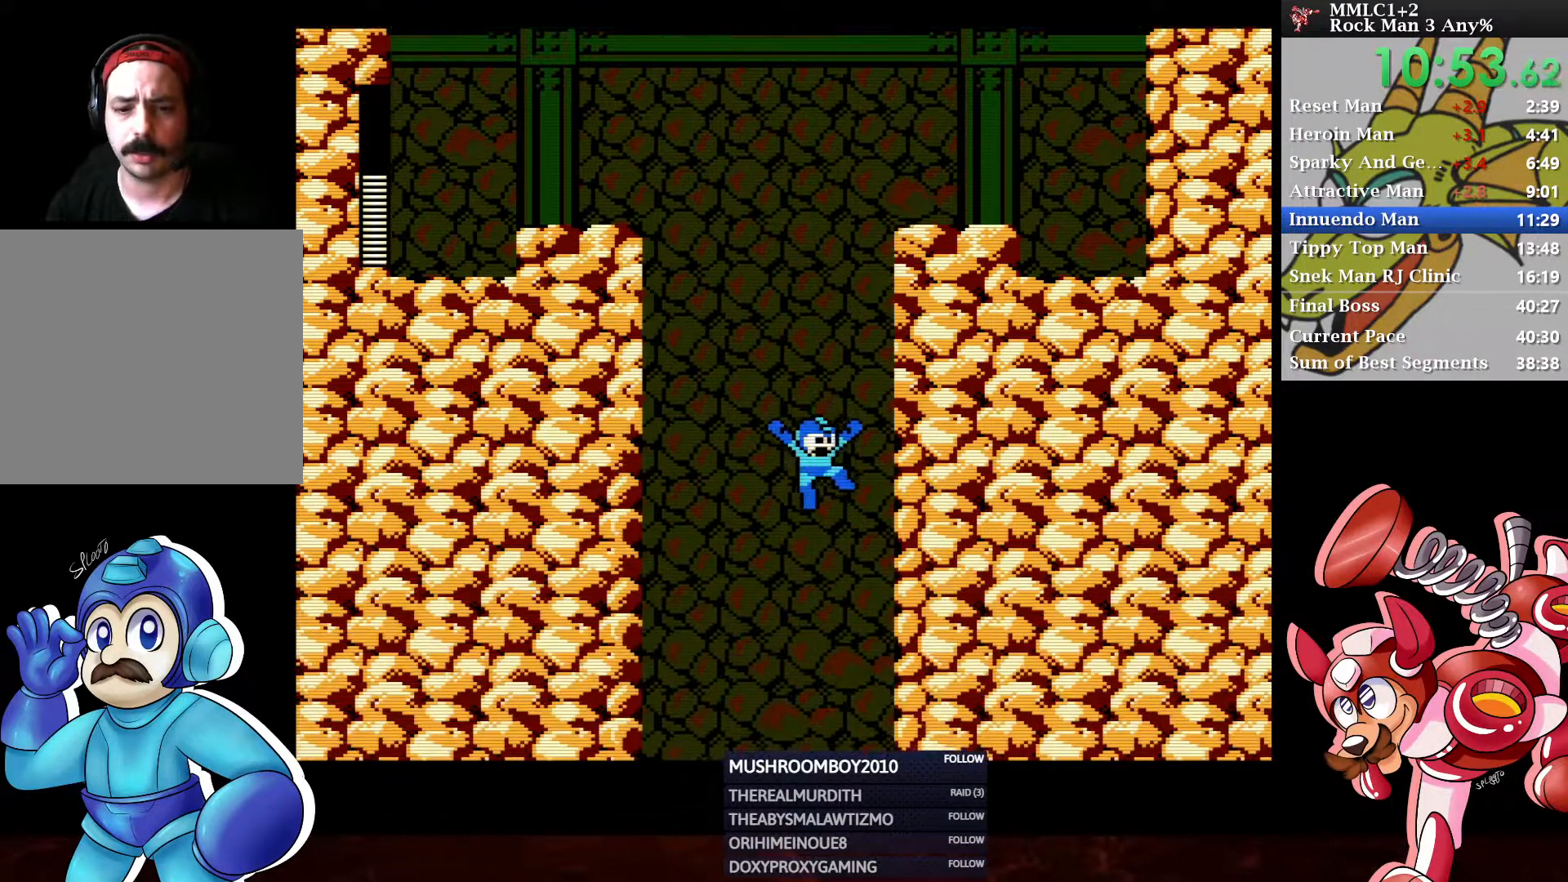
{"buttons": ["DPAD_RIGHT"], "left_stick": "center", "right_stick": "center", "events": []}
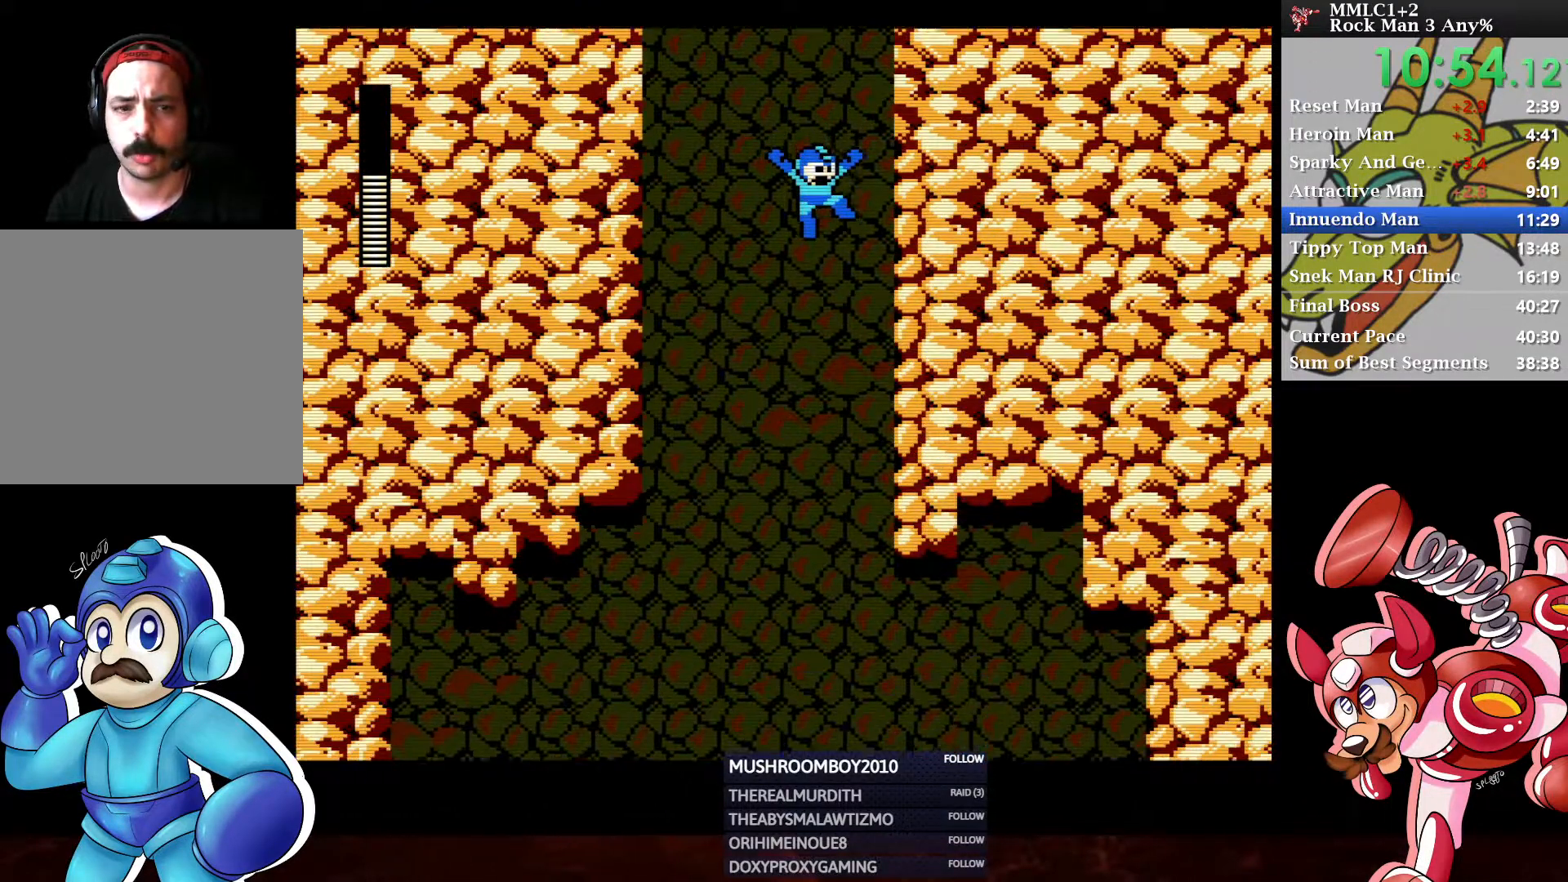
{"buttons": ["DPAD_DOWN", "DPAD_RIGHT"], "left_stick": "center", "right_stick": "center", "events": [[483, "DPAD_DOWN", "down"]]}
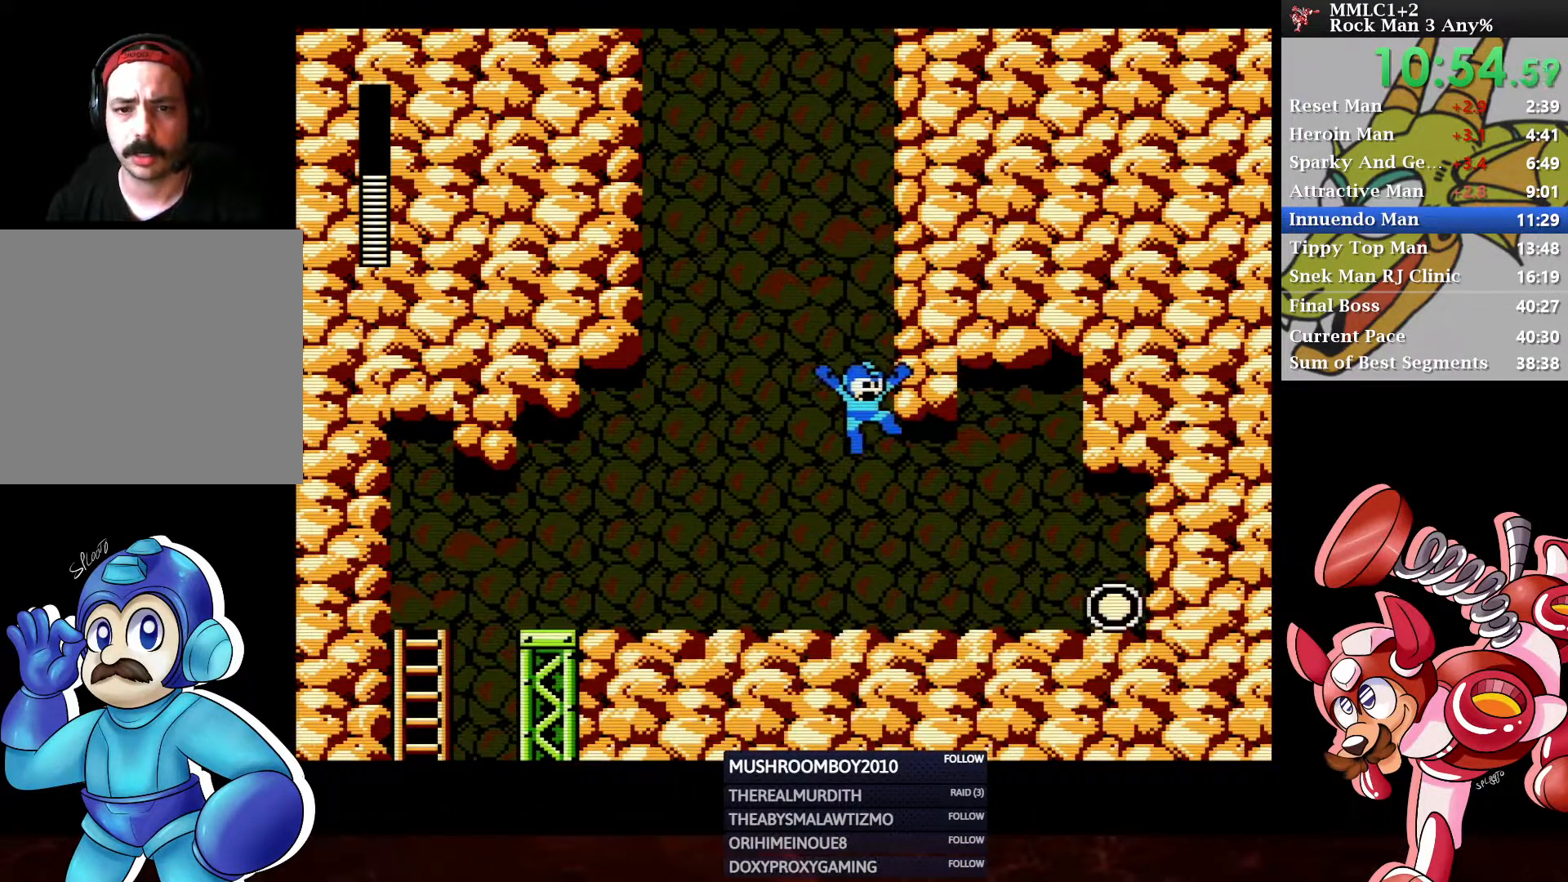
{"buttons": ["DPAD_DOWN", "DPAD_LEFT"], "left_stick": "center", "right_stick": "center", "events": [[150, "A", "down"], [433, "DPAD_RIGHT", "up"], [467, "DPAD_LEFT", "down"], [500, "A", "up"]]}
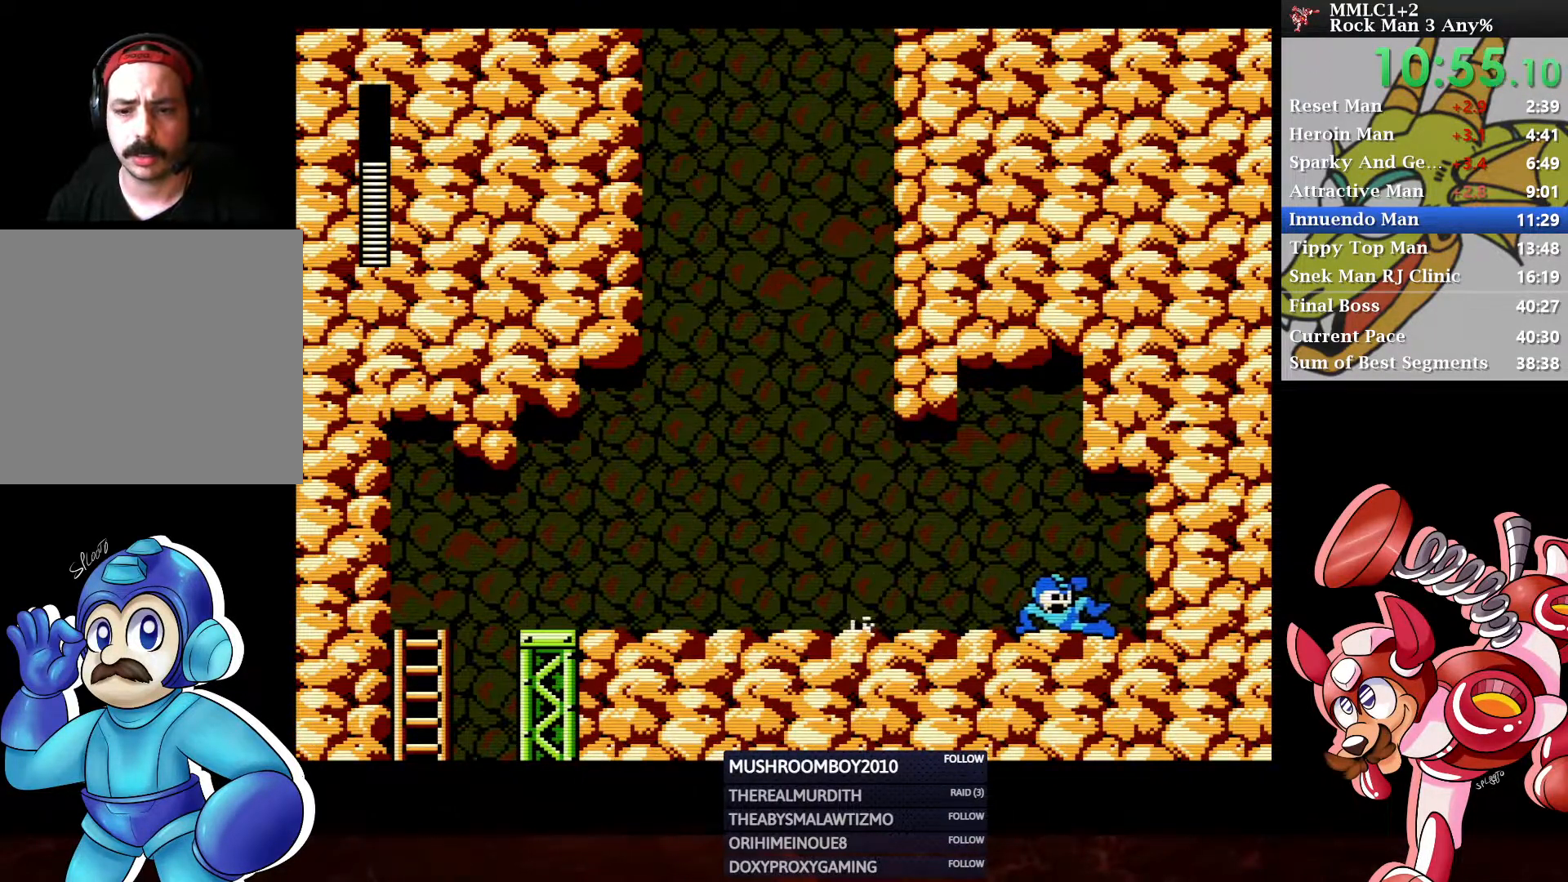
{"buttons": ["DPAD_DOWN", "DPAD_LEFT"], "left_stick": "center", "right_stick": "center", "events": []}
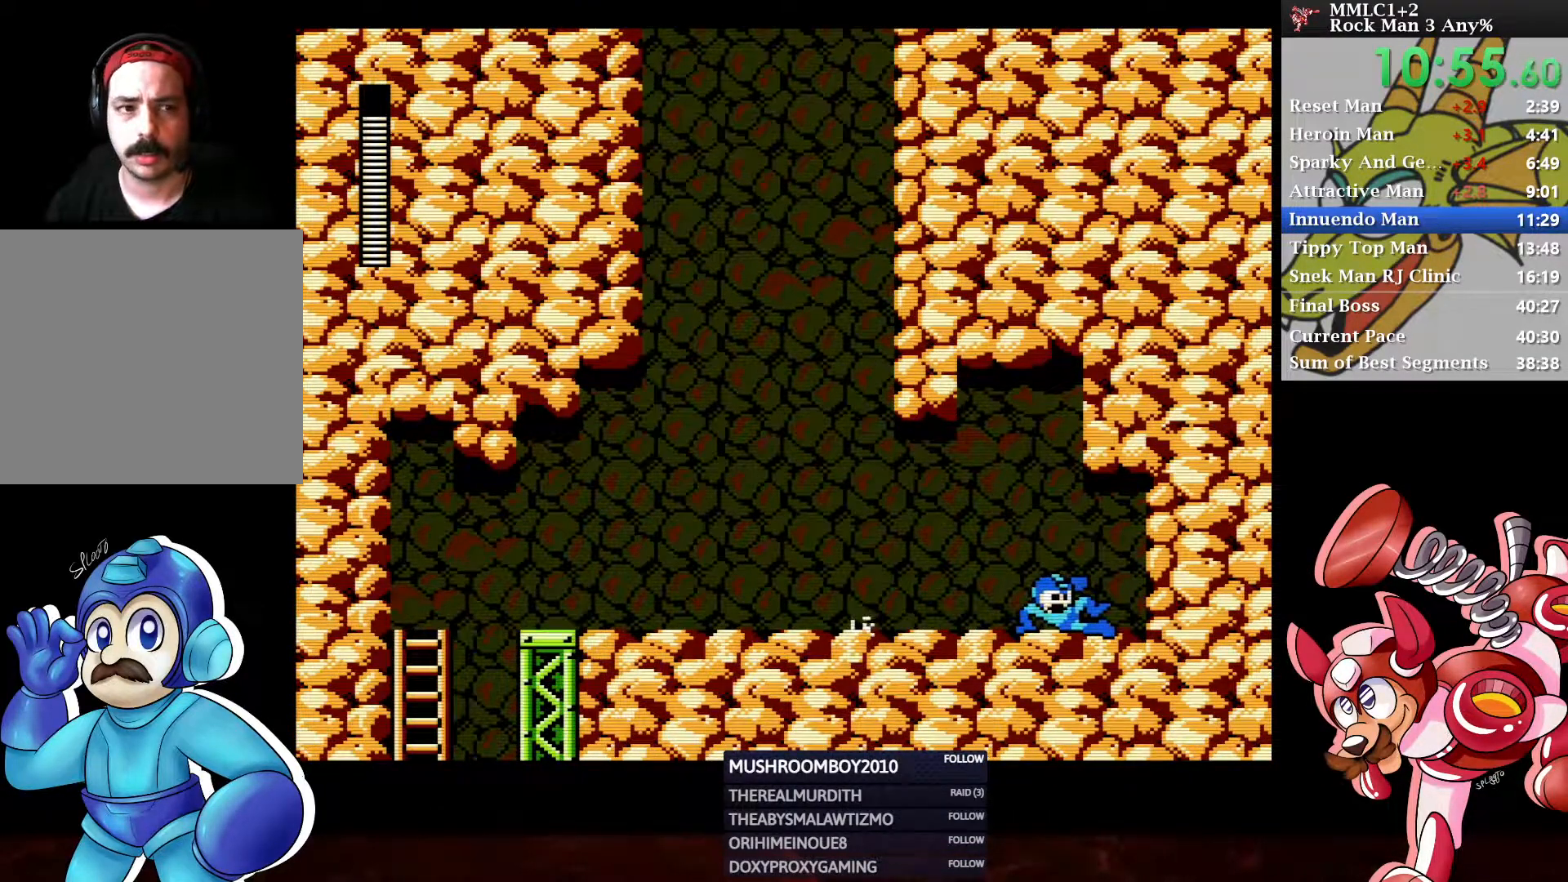
{"buttons": ["DPAD_DOWN", "DPAD_LEFT"], "left_stick": "center", "right_stick": "center", "events": [[233, "A", "down"], [417, "A", "up"]]}
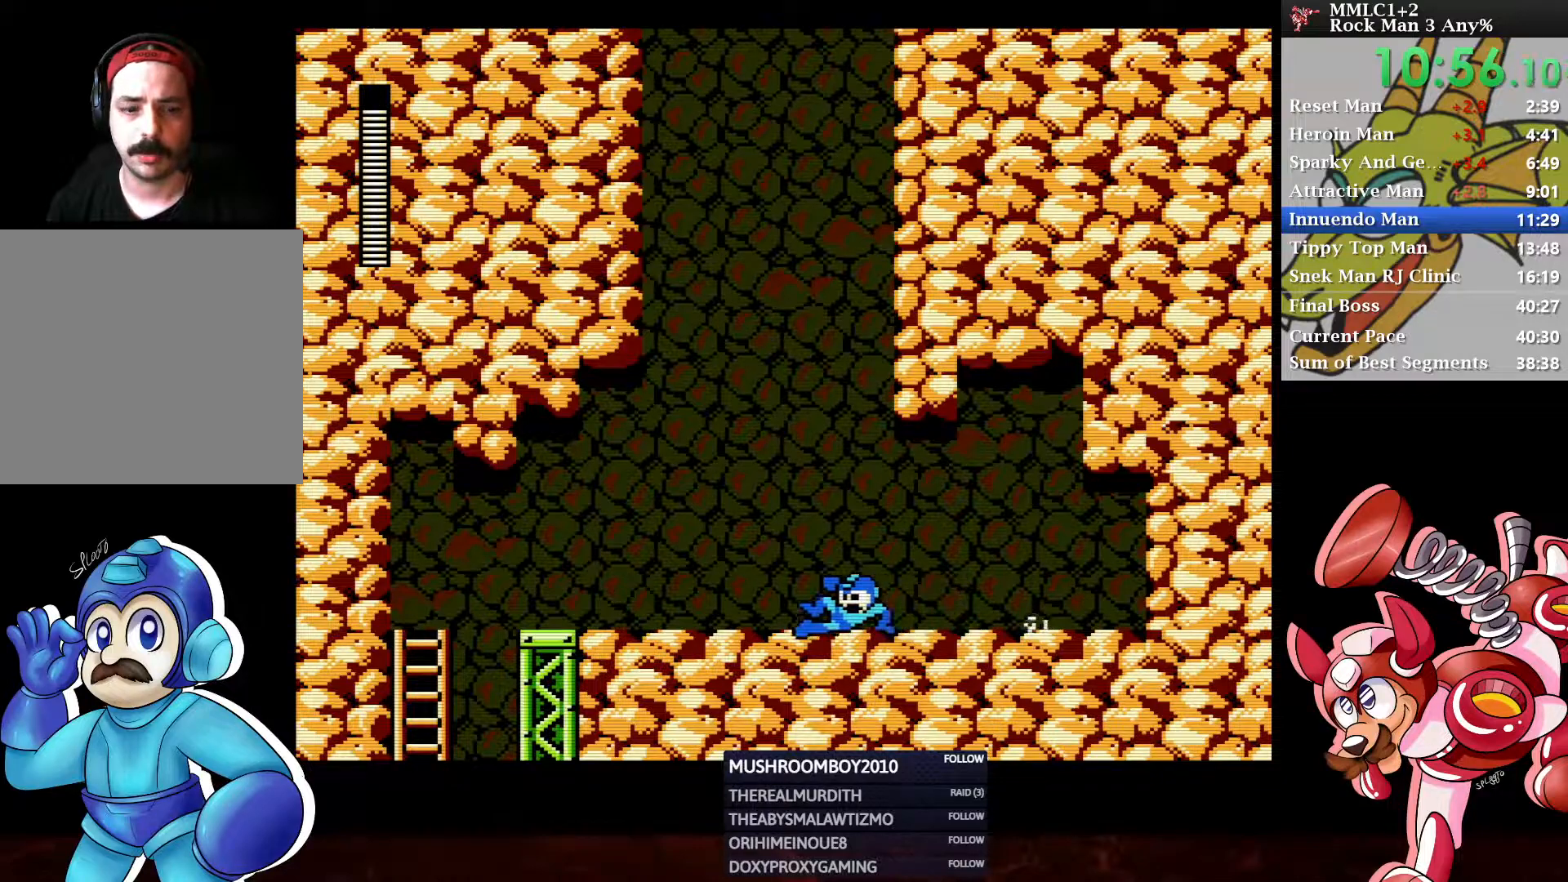
{"buttons": ["A", "DPAD_DOWN", "DPAD_LEFT"], "left_stick": "center", "right_stick": "center", "events": [[100, "A", "down"], [283, "A", "up"], [450, "A", "down"]]}
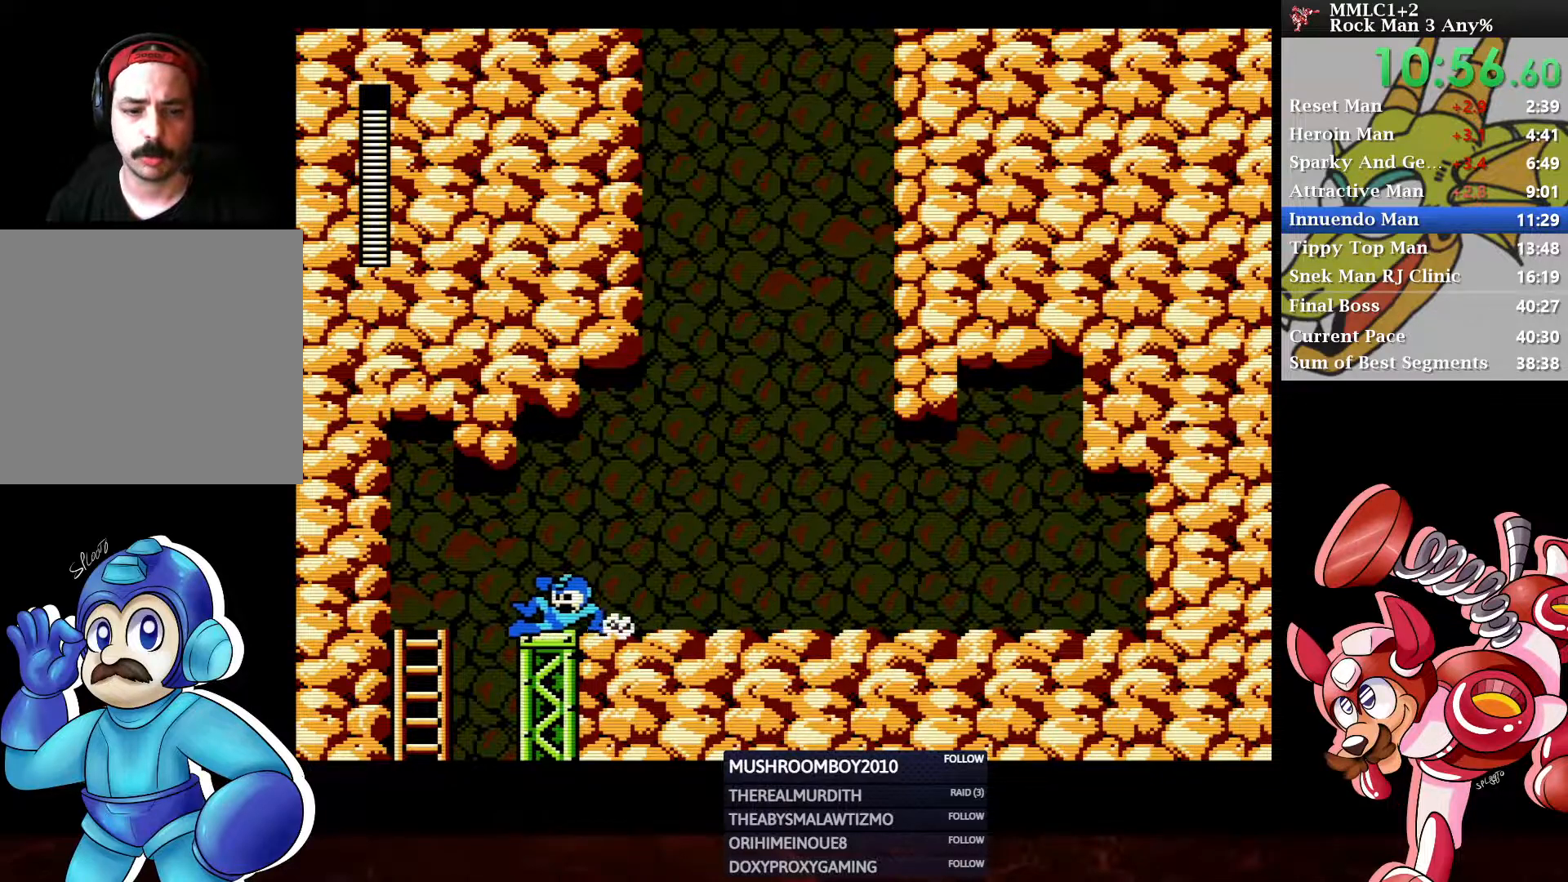
{"buttons": ["DPAD_RIGHT"], "left_stick": "center", "right_stick": "center", "events": [[117, "A", "up"], [267, "A", "down"], [267, "DPAD_LEFT", "up"], [317, "A", "up"], [400, "A", "down"], [400, "DPAD_DOWN", "up"], [450, "A", "up"], [450, "DPAD_RIGHT", "down"]]}
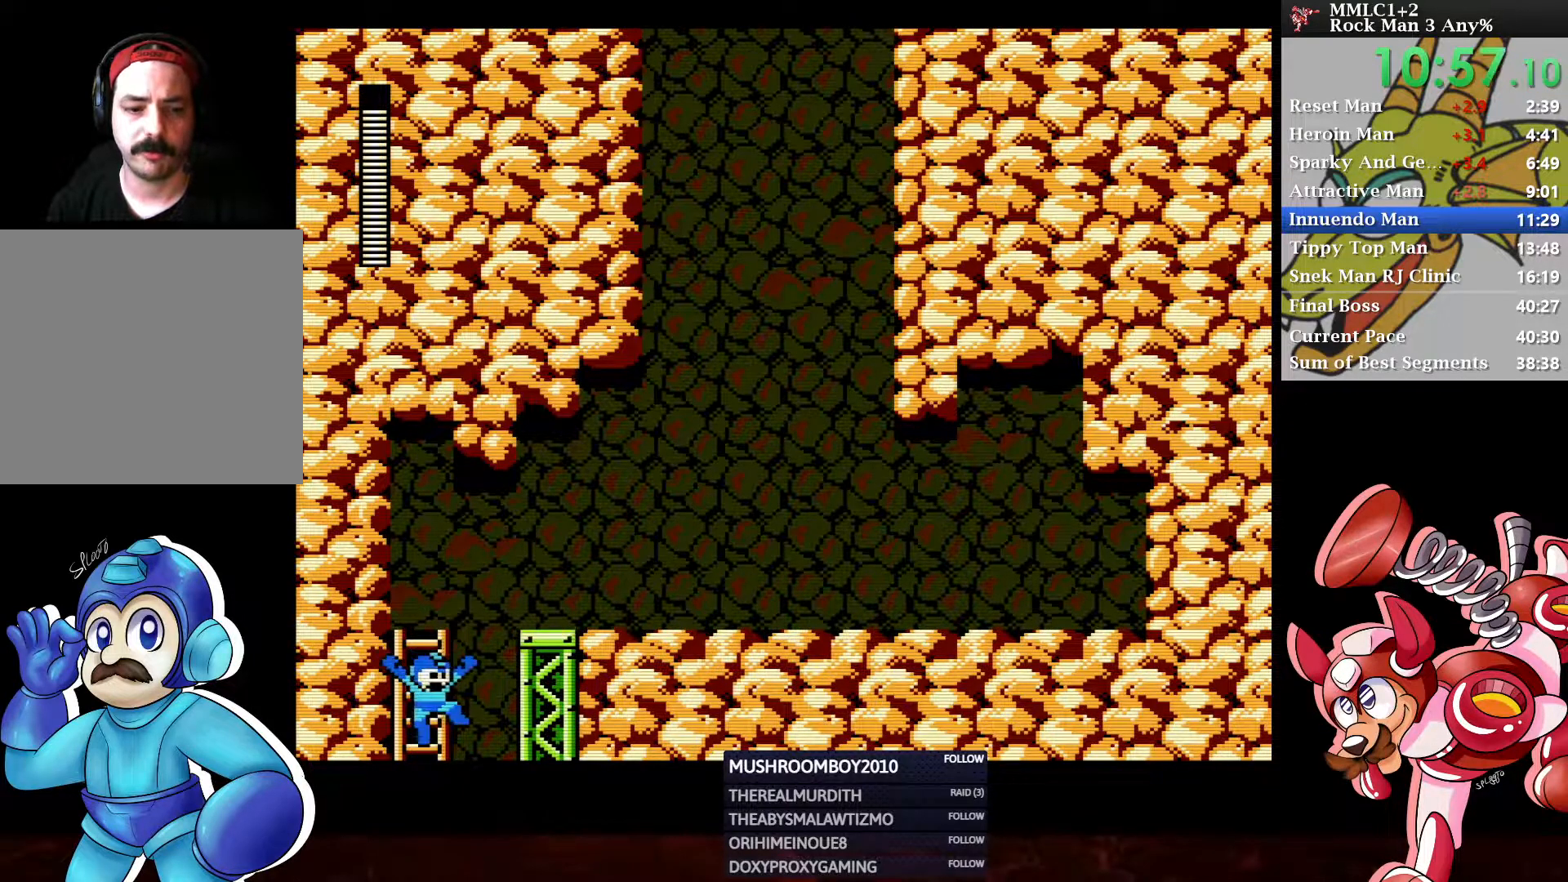
{"buttons": ["DPAD_RIGHT"], "left_stick": "center", "right_stick": "center", "events": []}
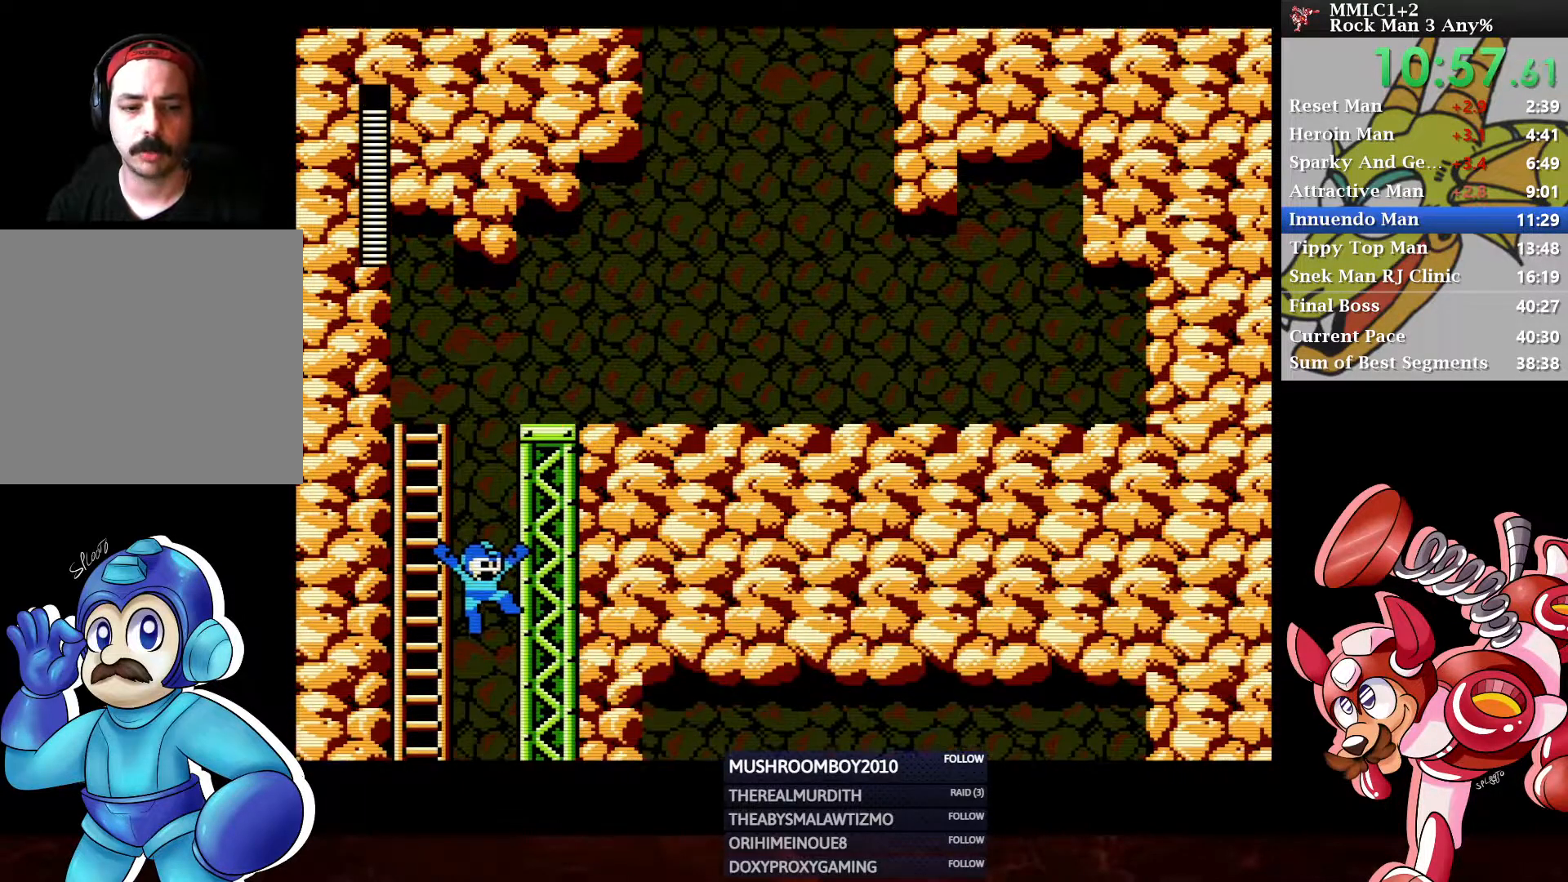
{"buttons": ["DPAD_RIGHT"], "left_stick": "center", "right_stick": "center", "events": []}
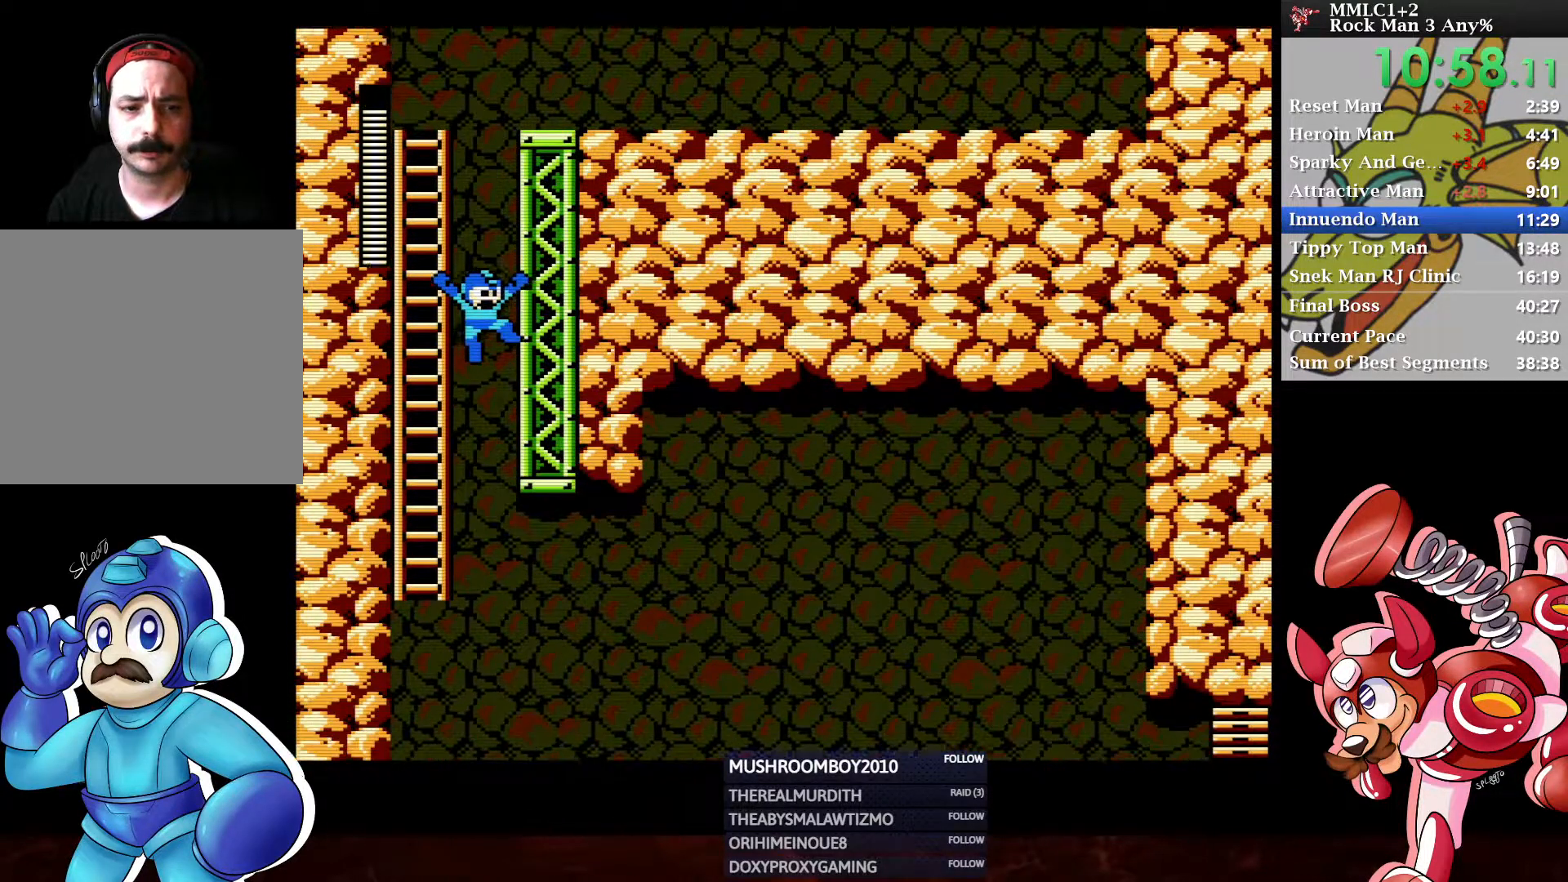
{"buttons": ["DPAD_RIGHT"], "left_stick": "center", "right_stick": "center", "events": []}
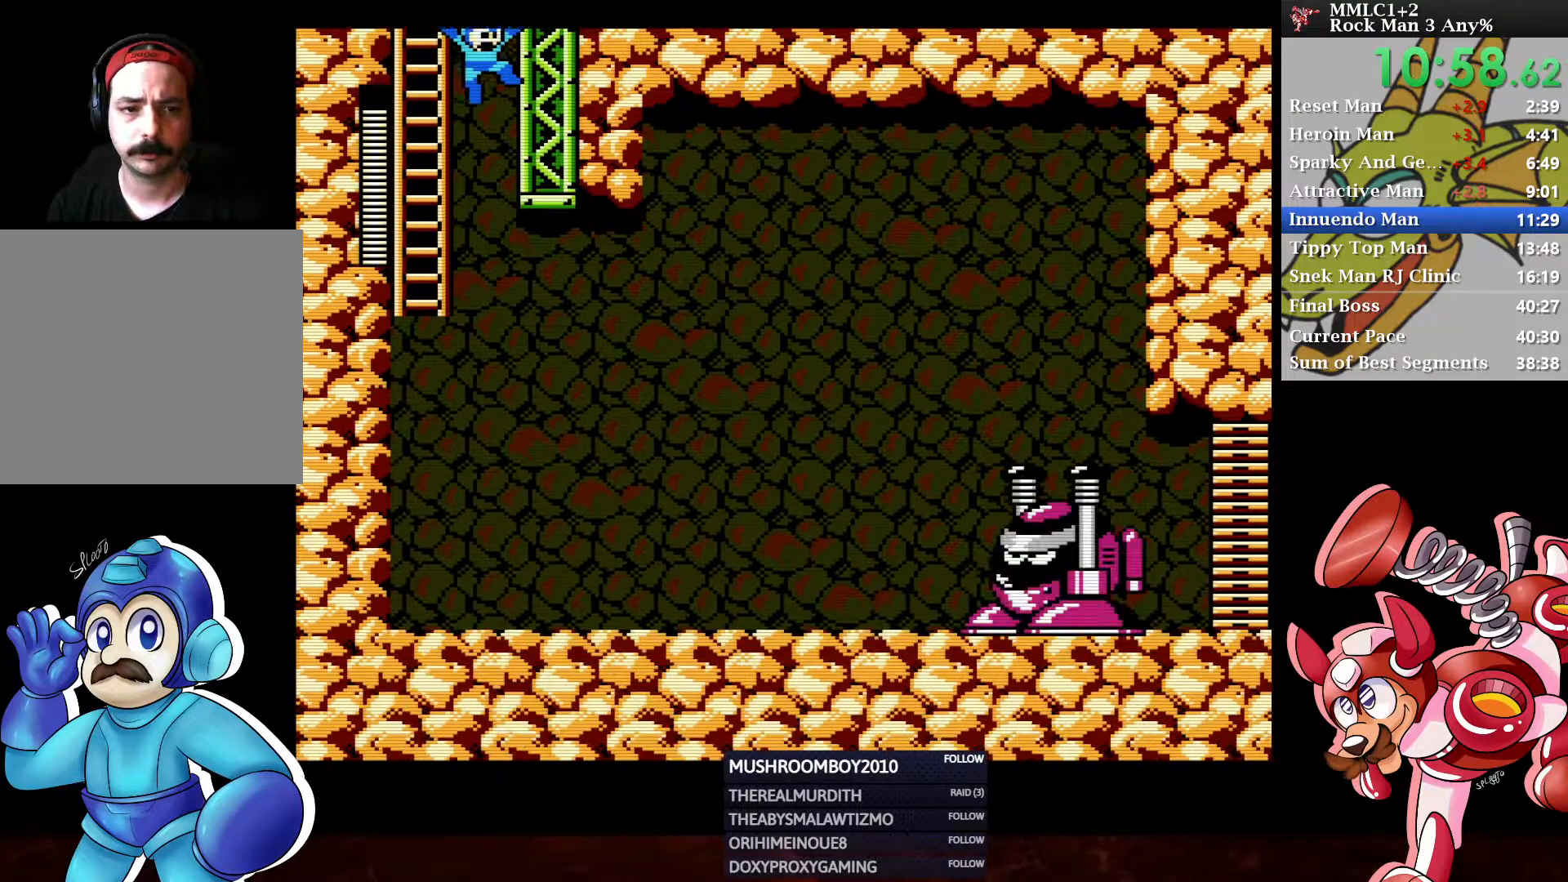
{"buttons": ["A", "DPAD_DOWN", "DPAD_RIGHT"], "left_stick": "center", "right_stick": "center", "events": [[50, "Y", "down"], [200, "Y", "up"], [300, "DPAD_DOWN", "down"], [367, "A", "down"]]}
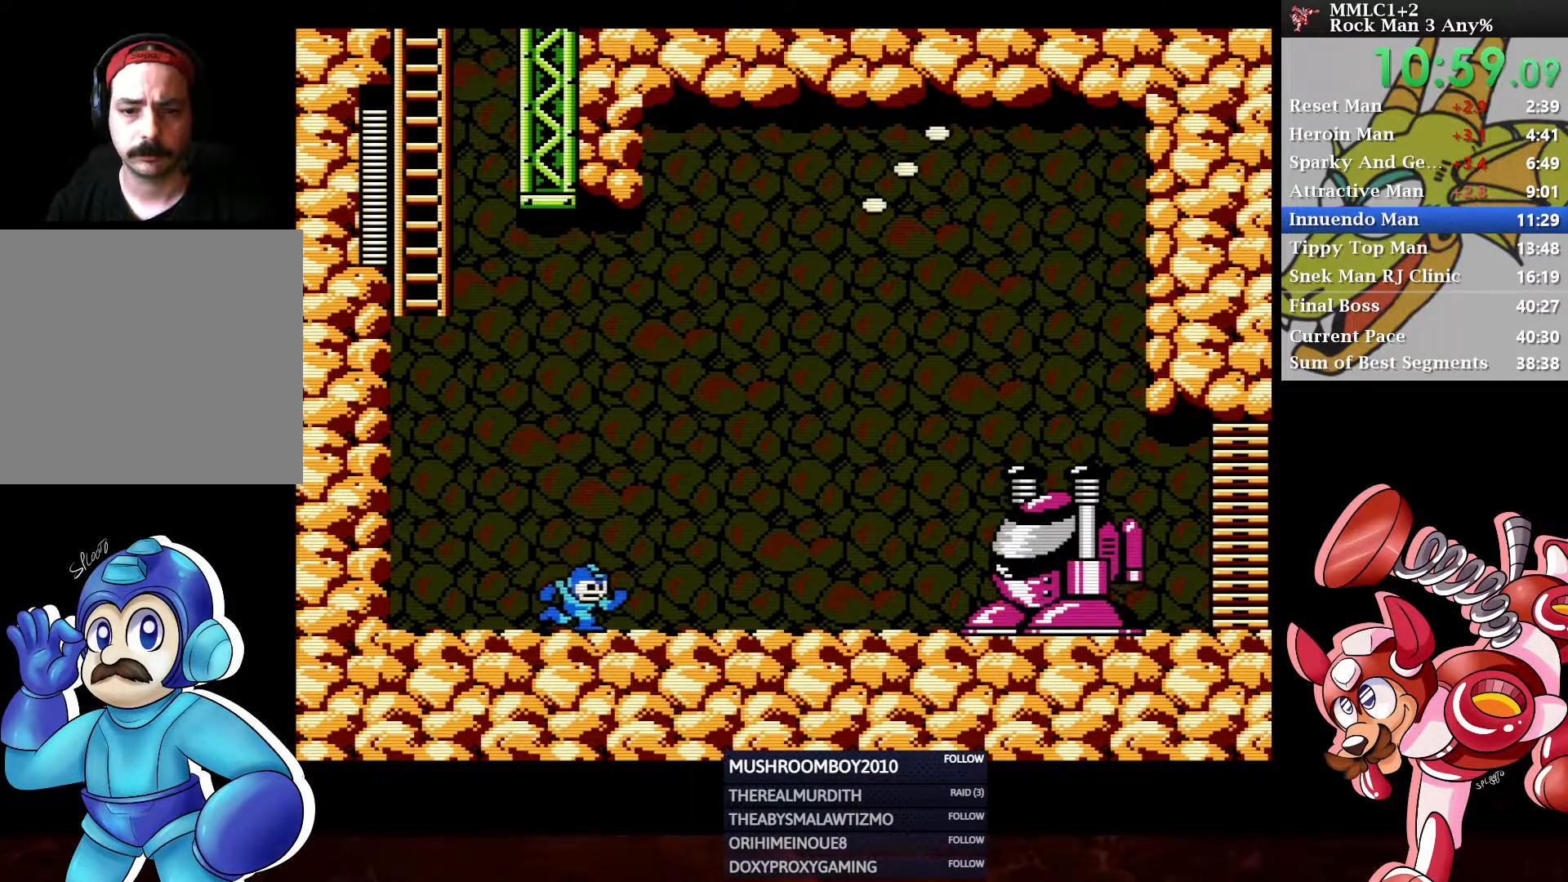
{"buttons": ["DPAD_RIGHT"], "left_stick": "center", "right_stick": "center", "events": [[167, "A", "up"], [167, "DPAD_DOWN", "up"]]}
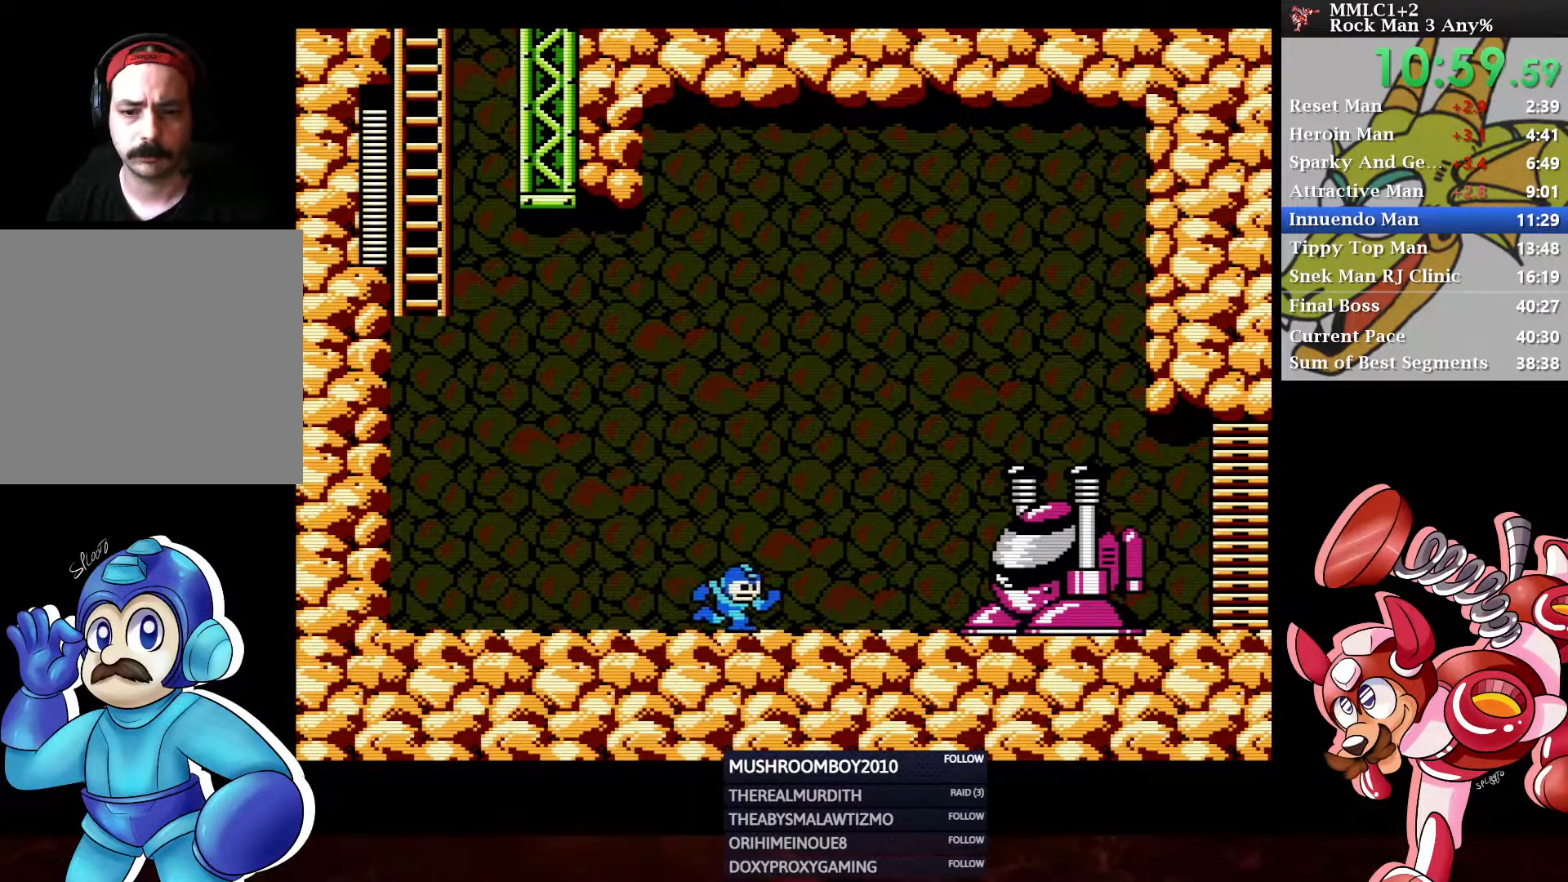
{"buttons": ["A", "DPAD_DOWN", "DPAD_RIGHT"], "left_stick": "center", "right_stick": "center", "events": [[33, "DPAD_DOWN", "down"], [83, "A", "down"], [400, "A", "up"], [450, "A", "down"]]}
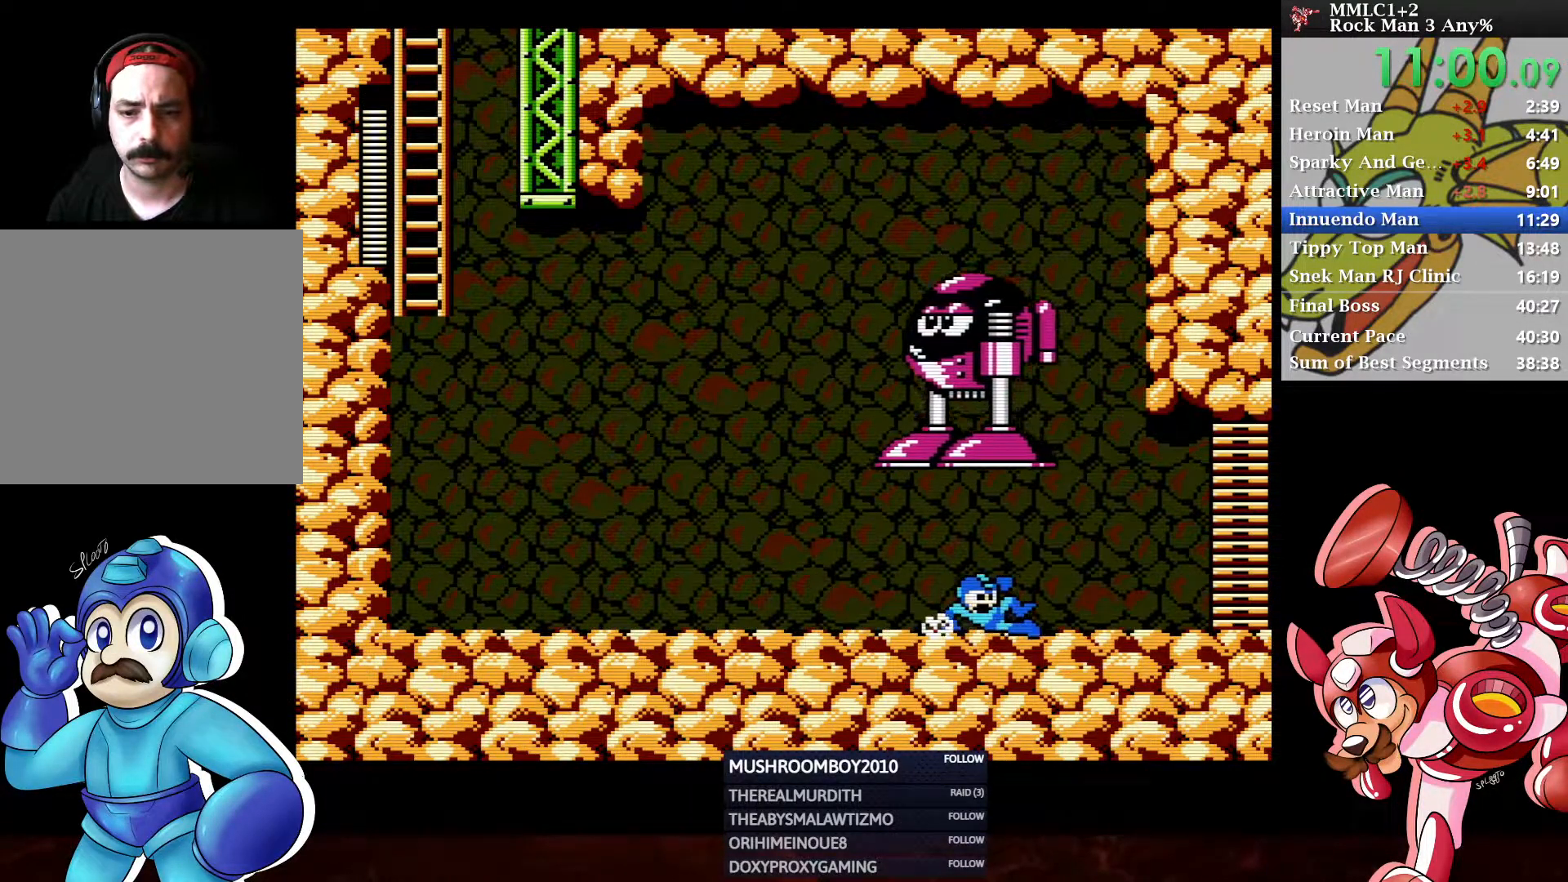
{"buttons": [], "left_stick": "center", "right_stick": "center", "events": [[367, "A", "up"], [367, "DPAD_DOWN", "up"], [483, "DPAD_RIGHT", "up"]]}
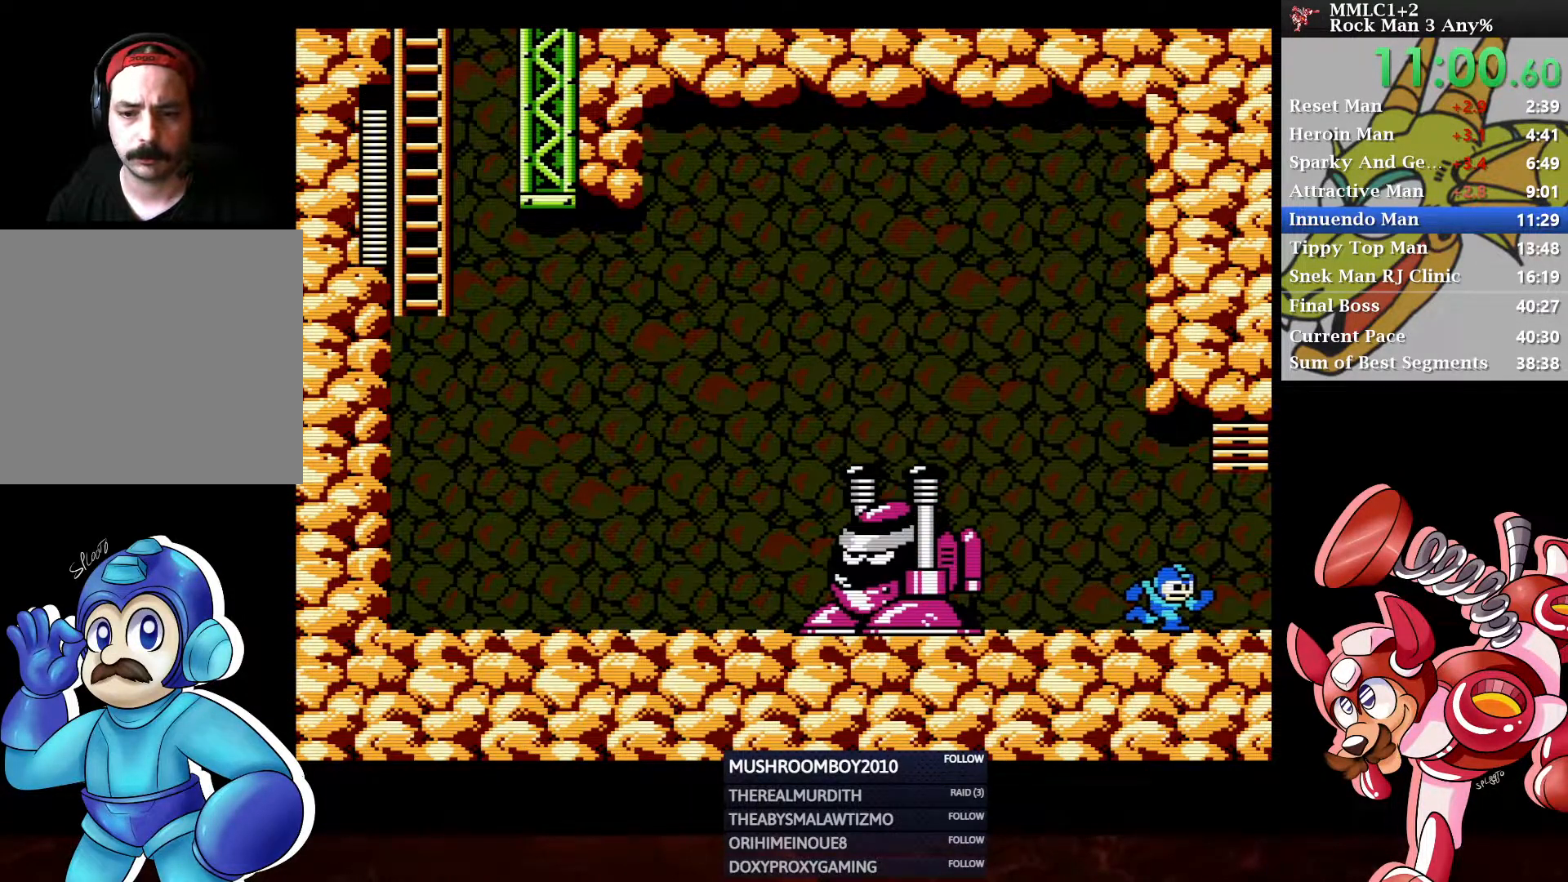
{"buttons": ["DPAD_RIGHT"], "left_stick": "center", "right_stick": "center", "events": [[267, "DPAD_RIGHT", "down"]]}
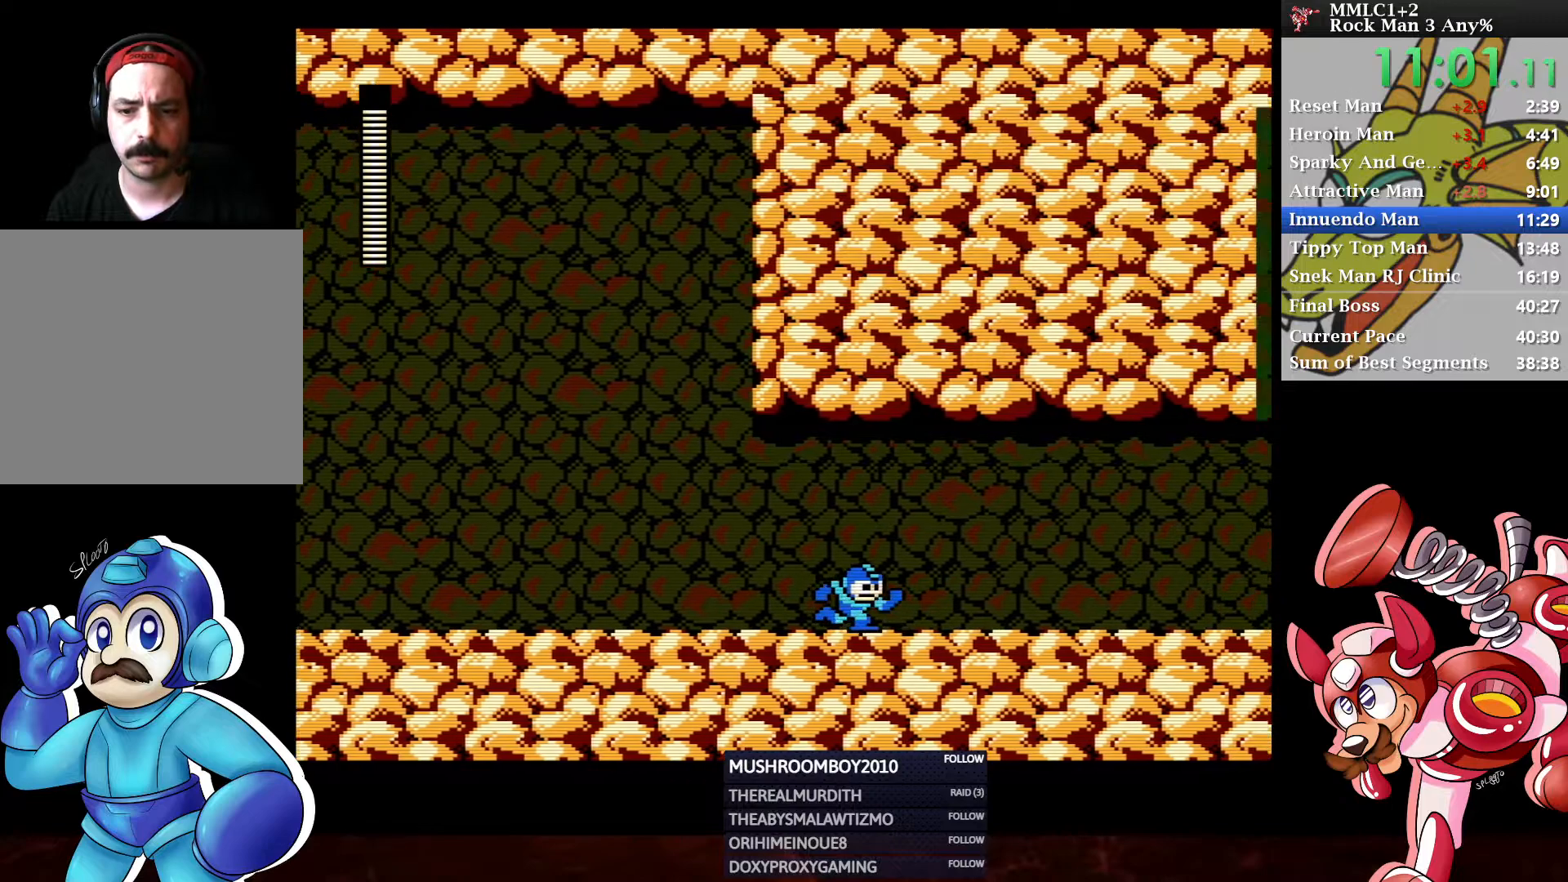
{"buttons": ["DPAD_DOWN", "DPAD_RIGHT"], "left_stick": "center", "right_stick": "center", "events": [[483, "DPAD_DOWN", "down"]]}
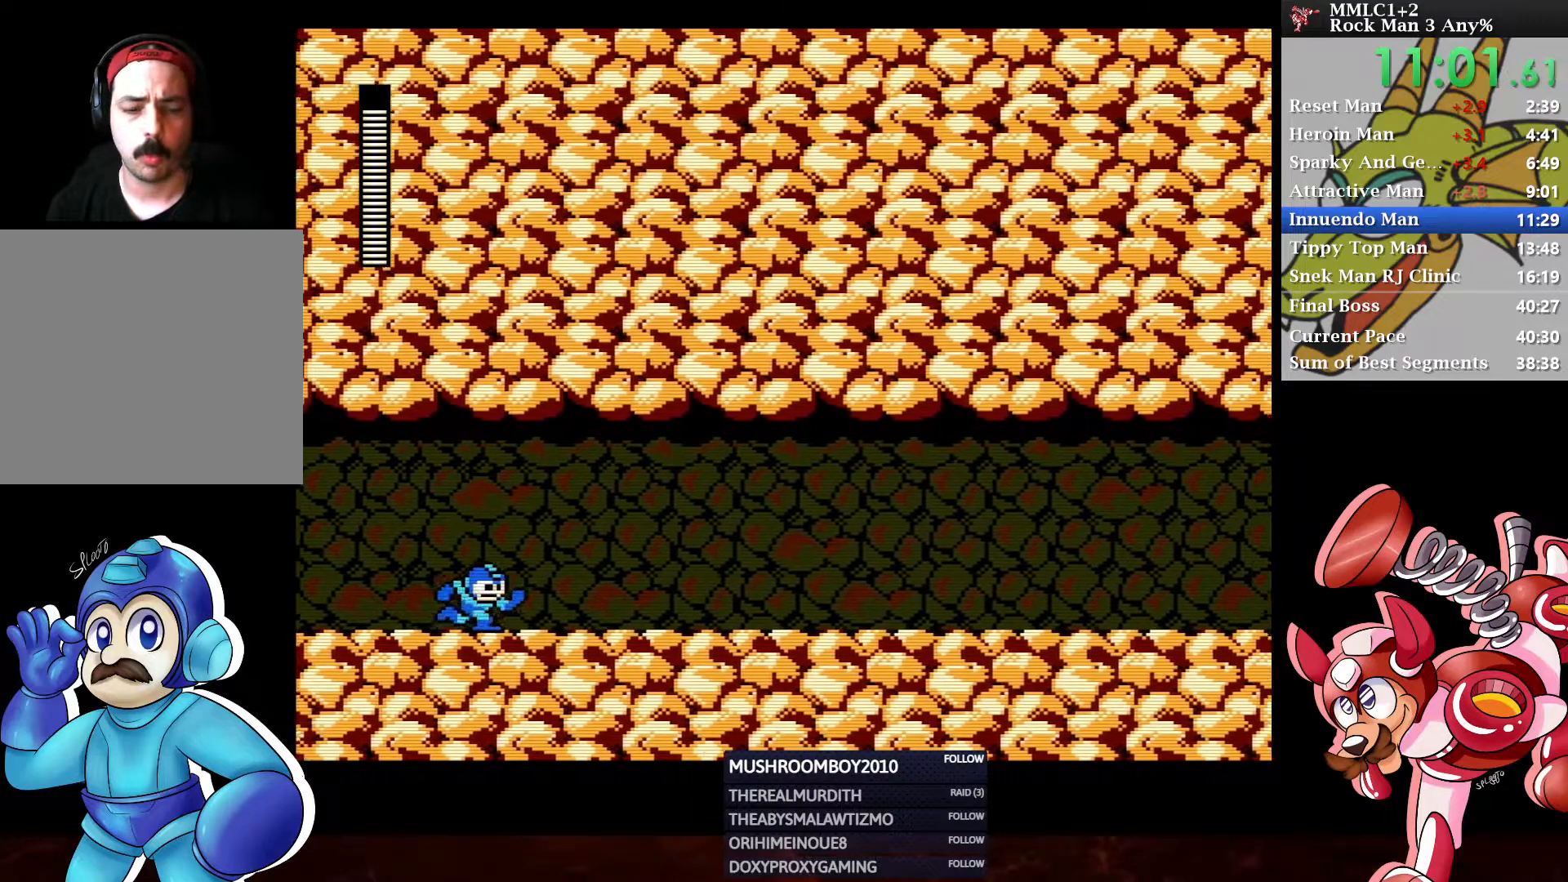
{"buttons": ["DPAD_RIGHT"], "left_stick": "center", "right_stick": "center", "events": [[33, "DPAD_DOWN", "up"]]}
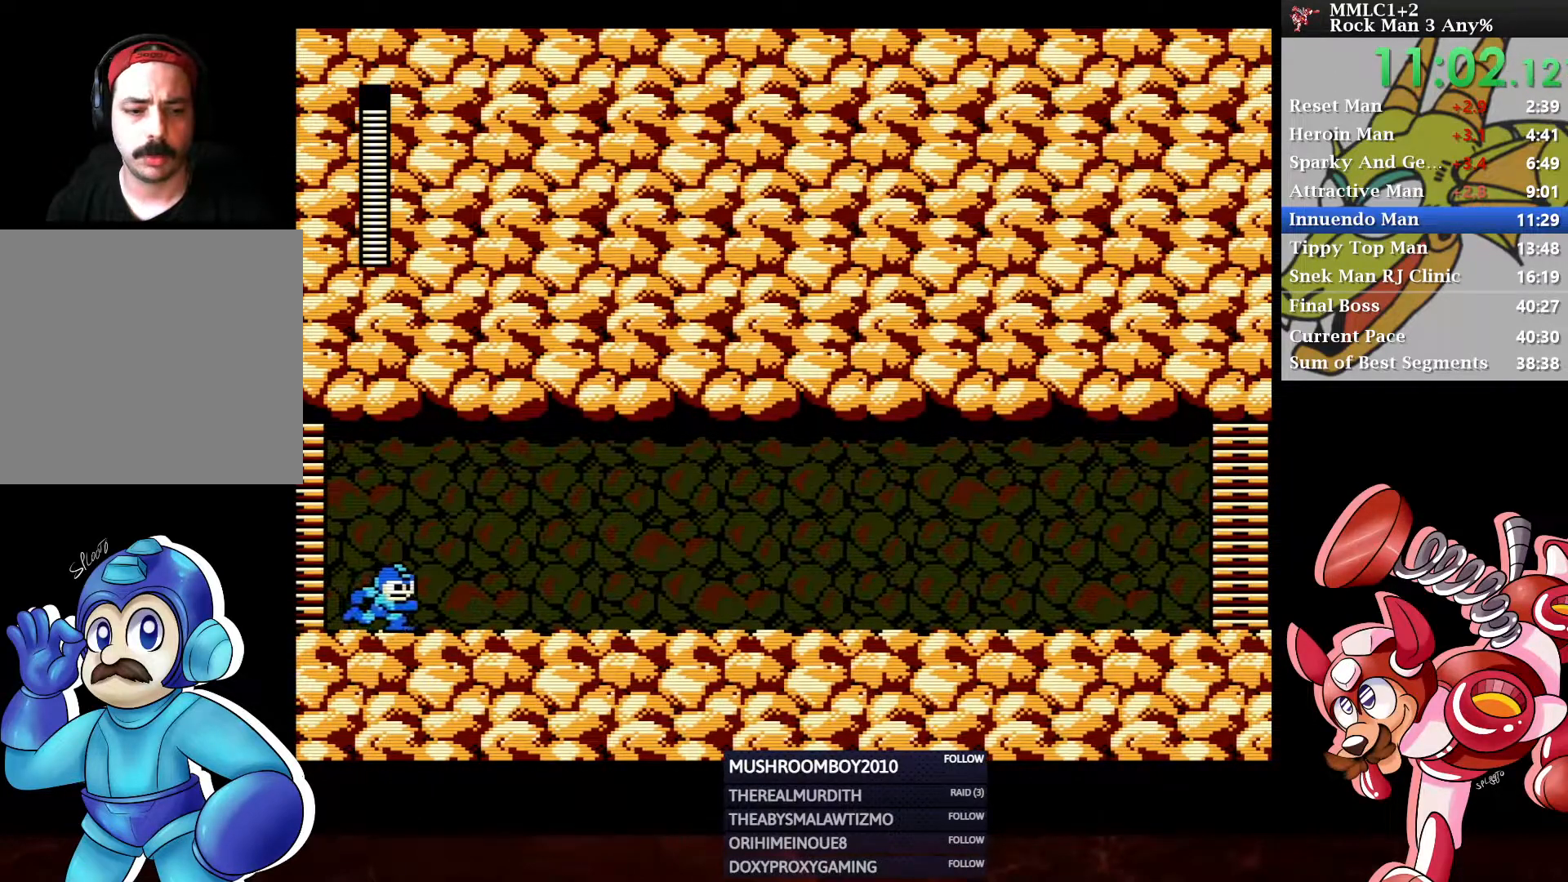
{"buttons": ["DPAD_DOWN"], "left_stick": "center", "right_stick": "center", "events": [[67, "START", "down"], [183, "DPAD_RIGHT", "up"], [200, "START", "up"], [417, "DPAD_DOWN", "down"]]}
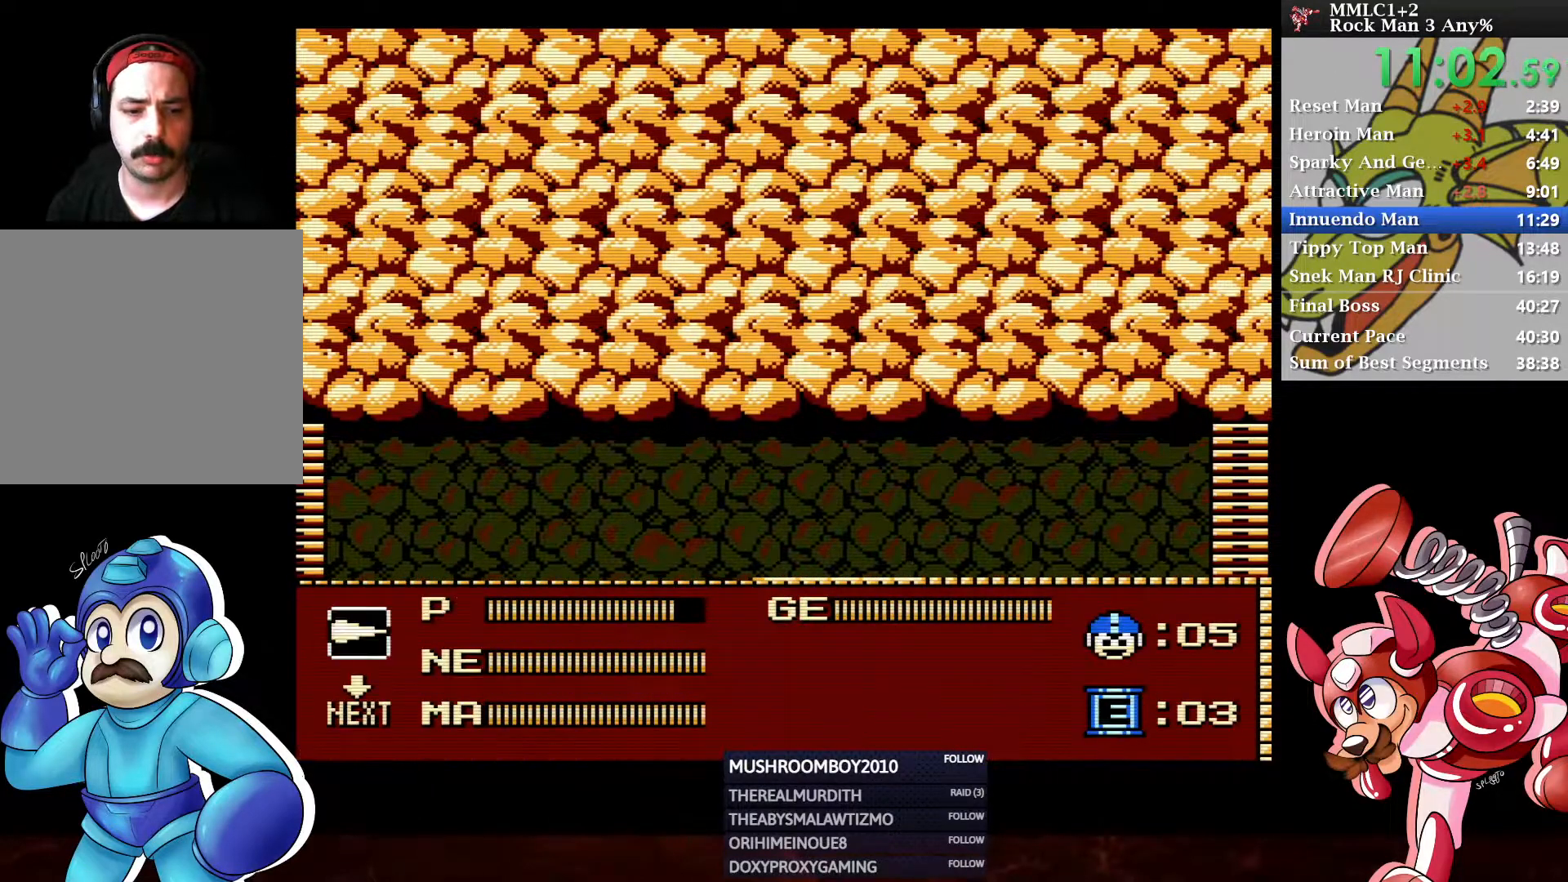
{"buttons": ["DPAD_DOWN", "DPAD_RIGHT"], "left_stick": "center", "right_stick": "center", "events": [[17, "DPAD_DOWN", "up"], [67, "DPAD_DOWN", "down"], [150, "START", "down"], [183, "DPAD_DOWN", "up"], [233, "START", "up"], [283, "DPAD_RIGHT", "down"], [317, "DPAD_DOWN", "down"]]}
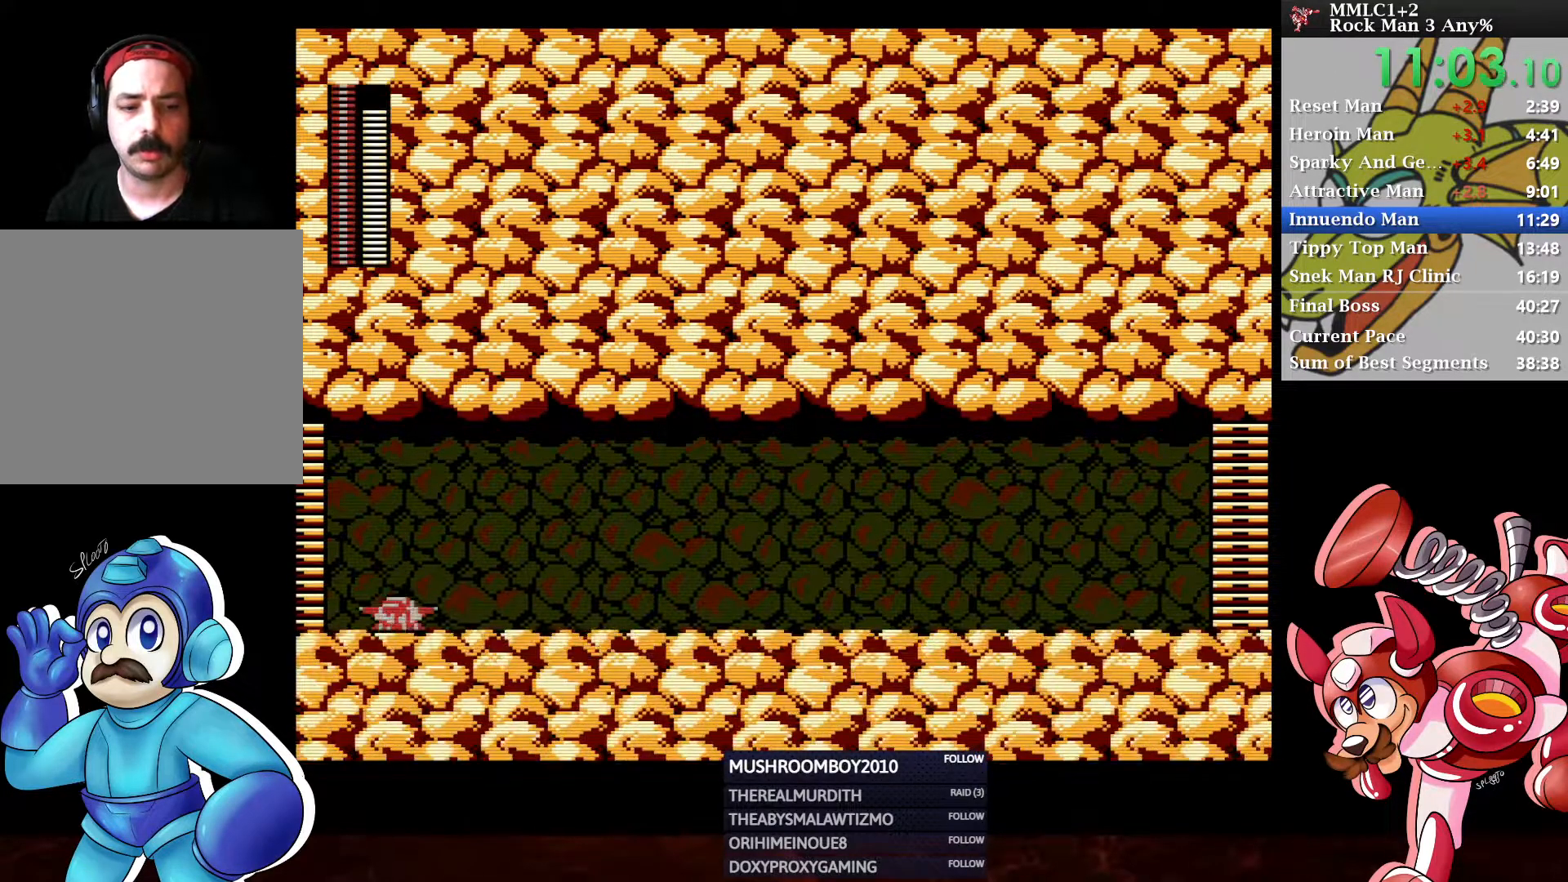
{"buttons": ["A", "DPAD_DOWN", "DPAD_RIGHT"], "left_stick": "center", "right_stick": "center", "events": [[67, "A", "down"], [250, "A", "up"], [450, "A", "down"]]}